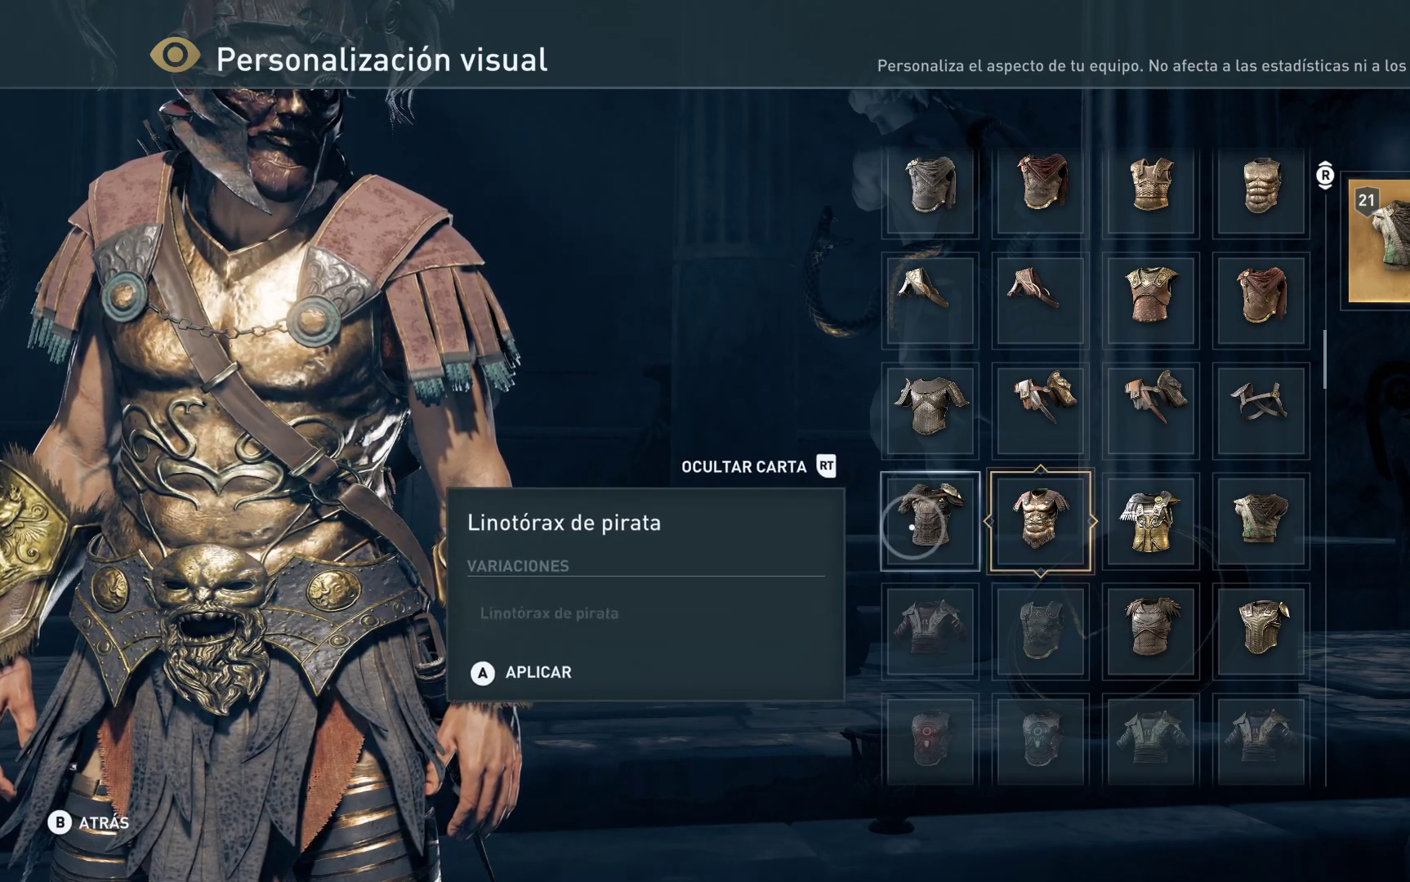
Gameplay with a controller (Xbox layout); each line is a JSON object with the inputs held at the frame after it. "events" lists button and stick changes between this image and that frame as [ms after this image, input, new state], when the widget could be followed in between.
{"buttons": [], "left_stick": "up-right", "right_stick": "up", "events": [[200, "left_stick", "right"], [400, "left_stick", "up-right"], [450, "right_stick", "up"]]}
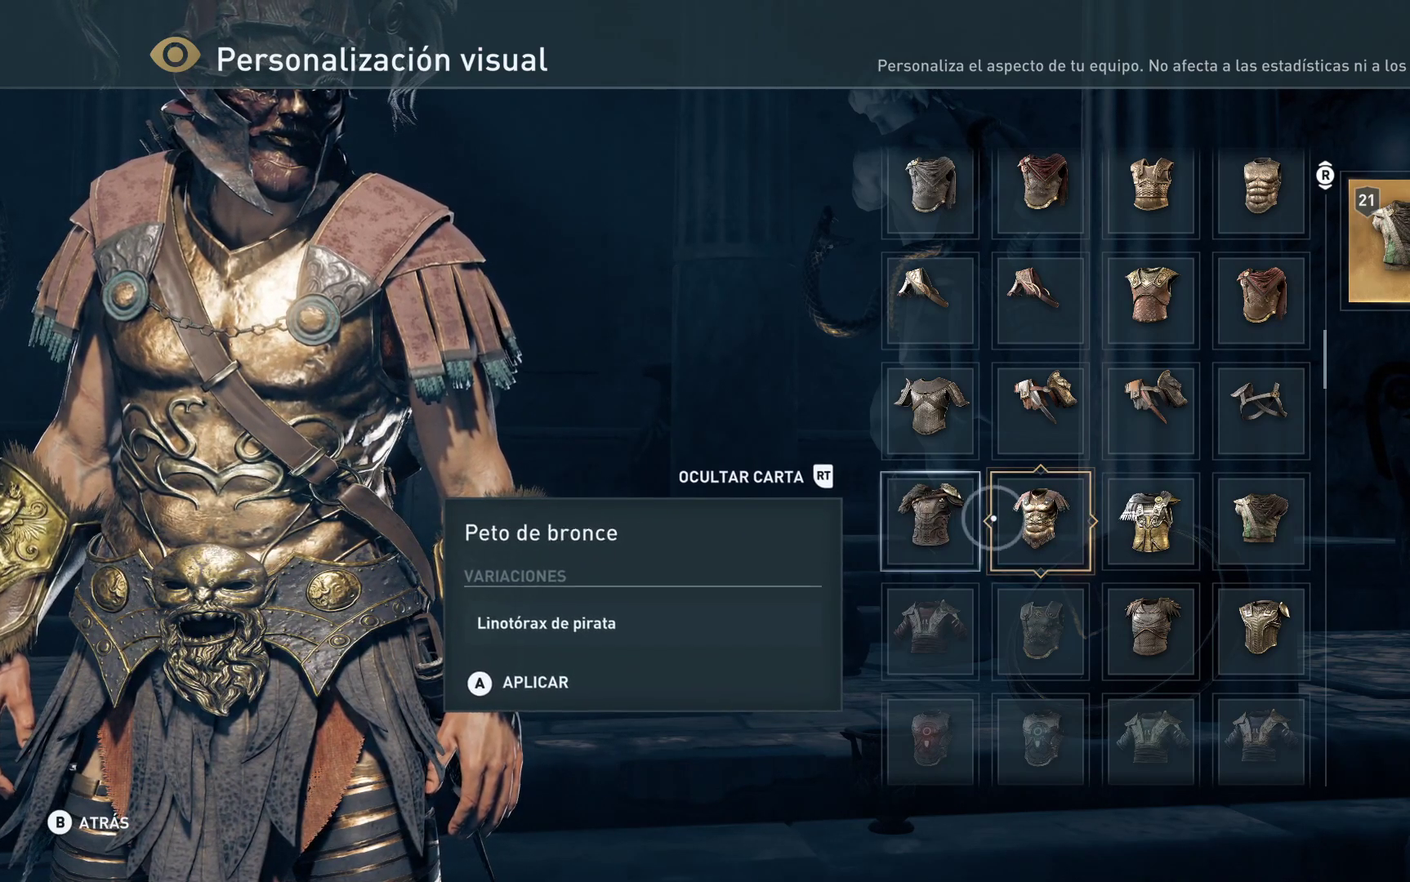
{"buttons": [], "left_stick": "center", "right_stick": "center", "events": [[50, "left_stick", "center"], [100, "right_stick", "center"]]}
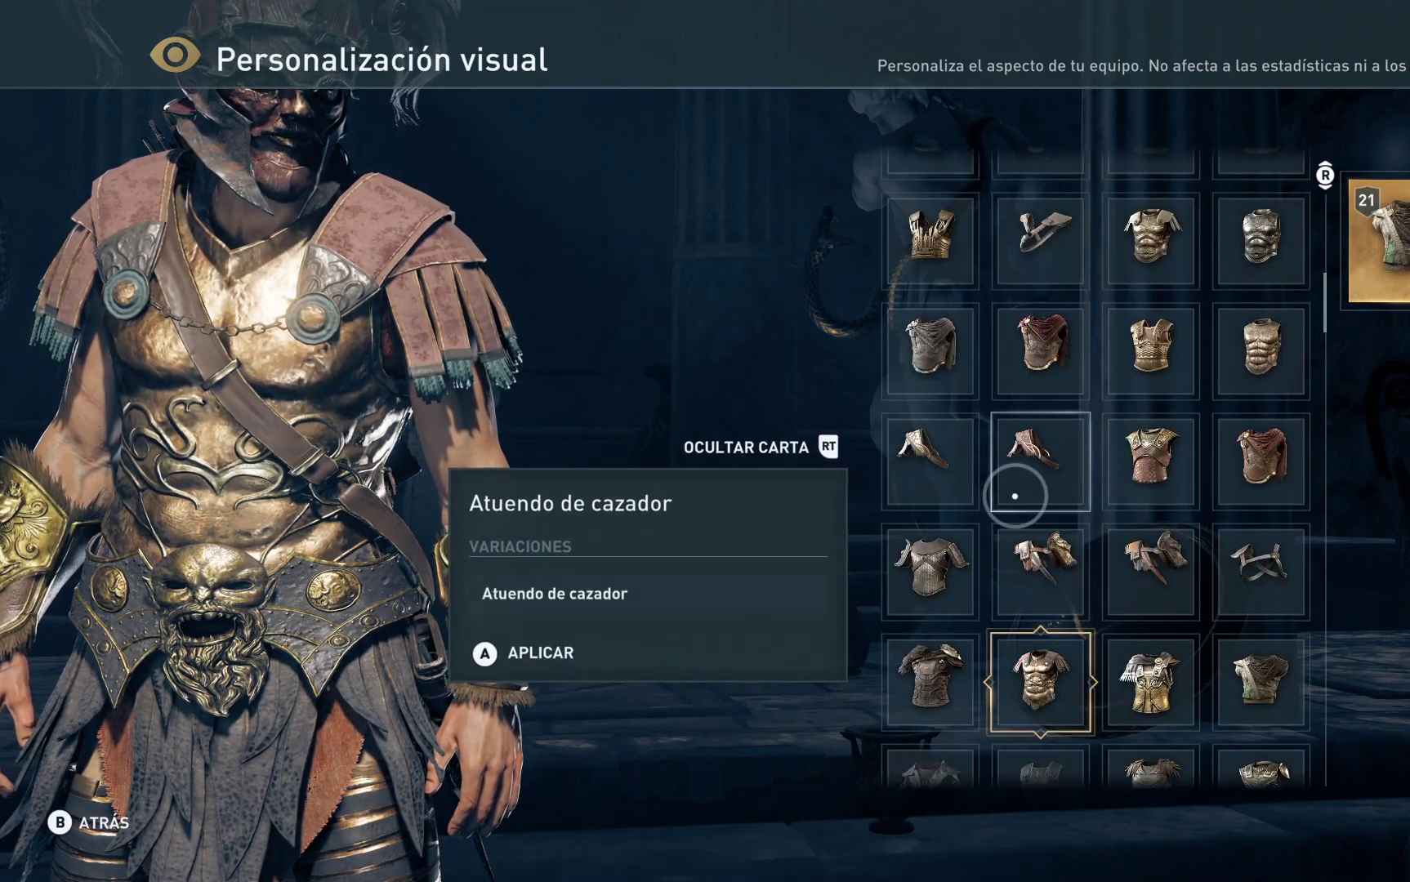
{"buttons": [], "left_stick": "up-right", "right_stick": "center", "events": [[117, "left_stick", "up-right"]]}
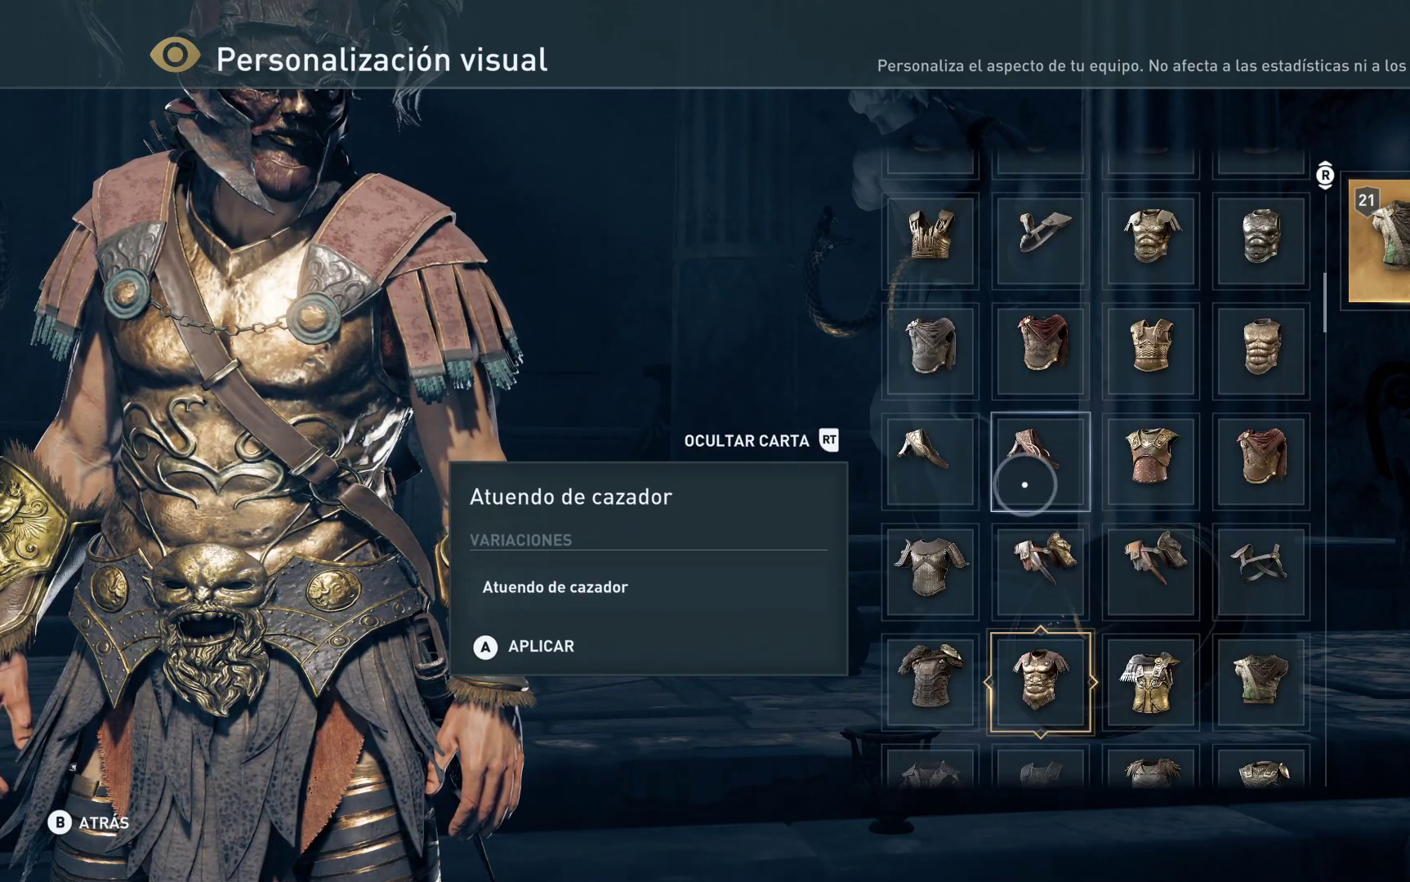
{"buttons": [], "left_stick": "up", "right_stick": "center", "events": [[83, "left_stick", "center"], [283, "left_stick", "up"]]}
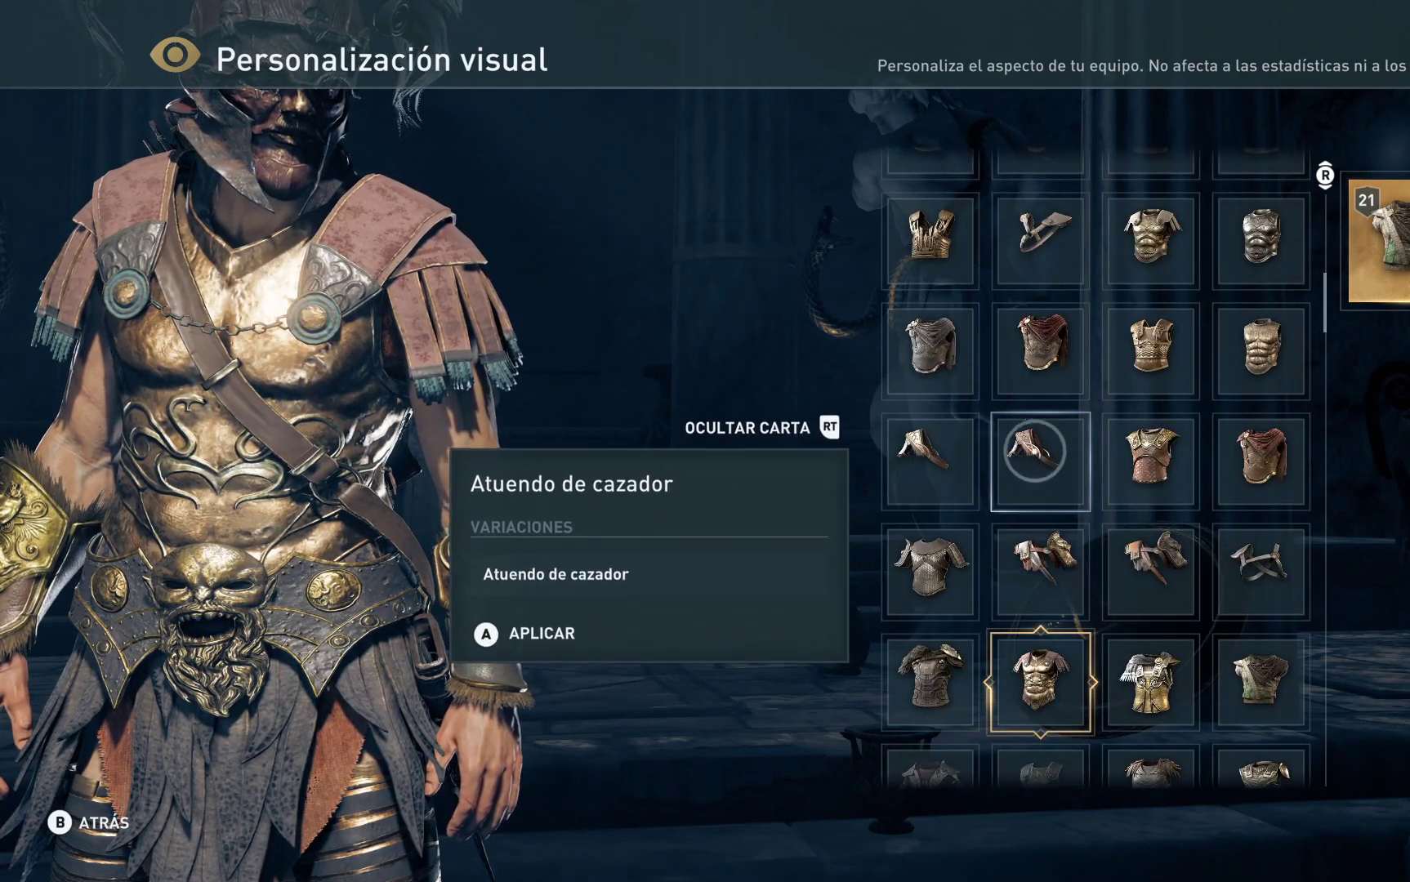
{"buttons": [], "left_stick": "left", "right_stick": "center", "events": [[117, "left_stick", "center"], [500, "left_stick", "left"]]}
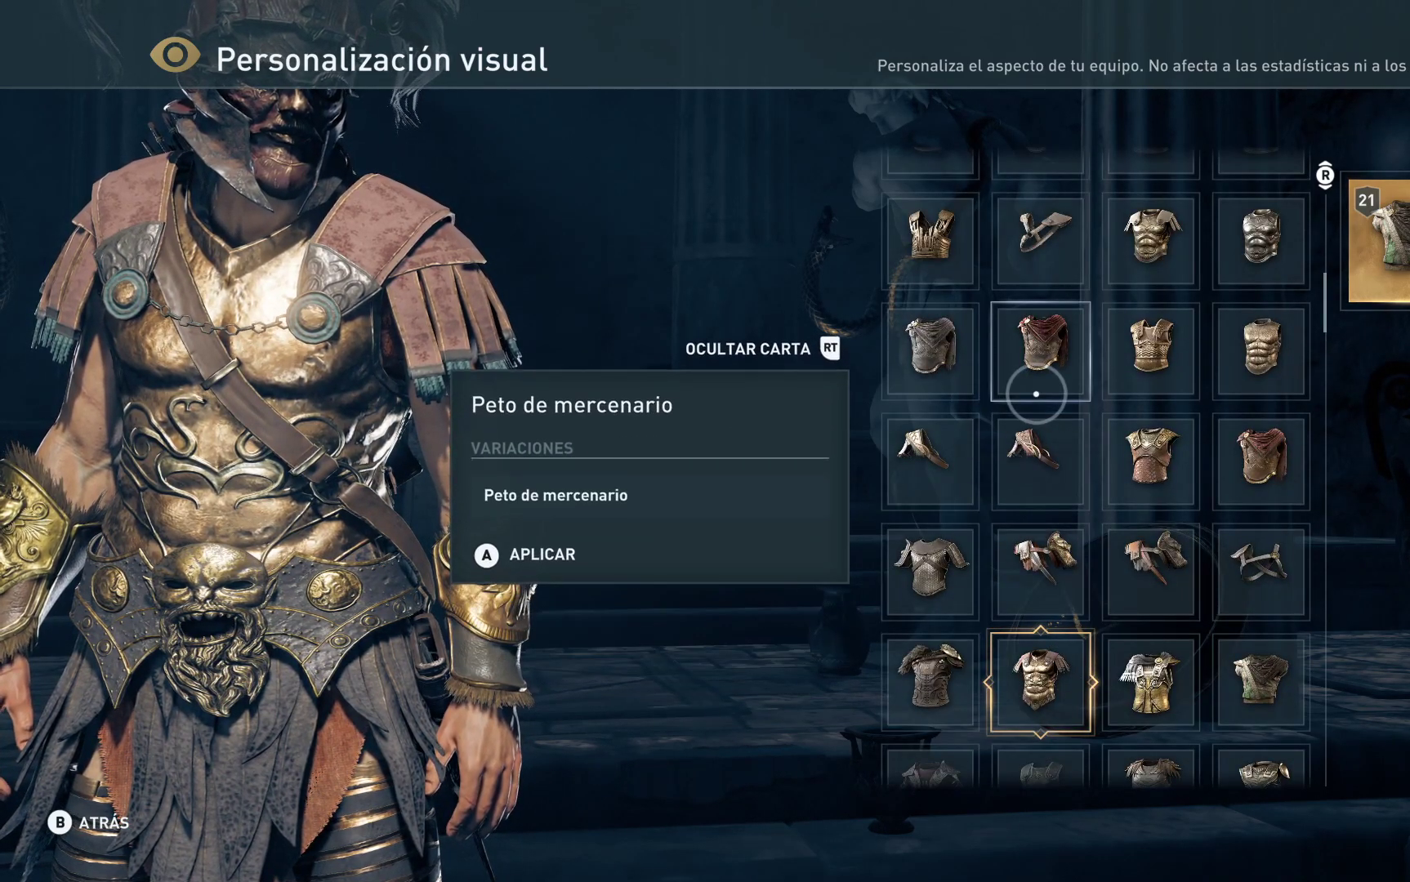
{"buttons": [], "left_stick": "center", "right_stick": "center", "events": [[300, "left_stick", "center"]]}
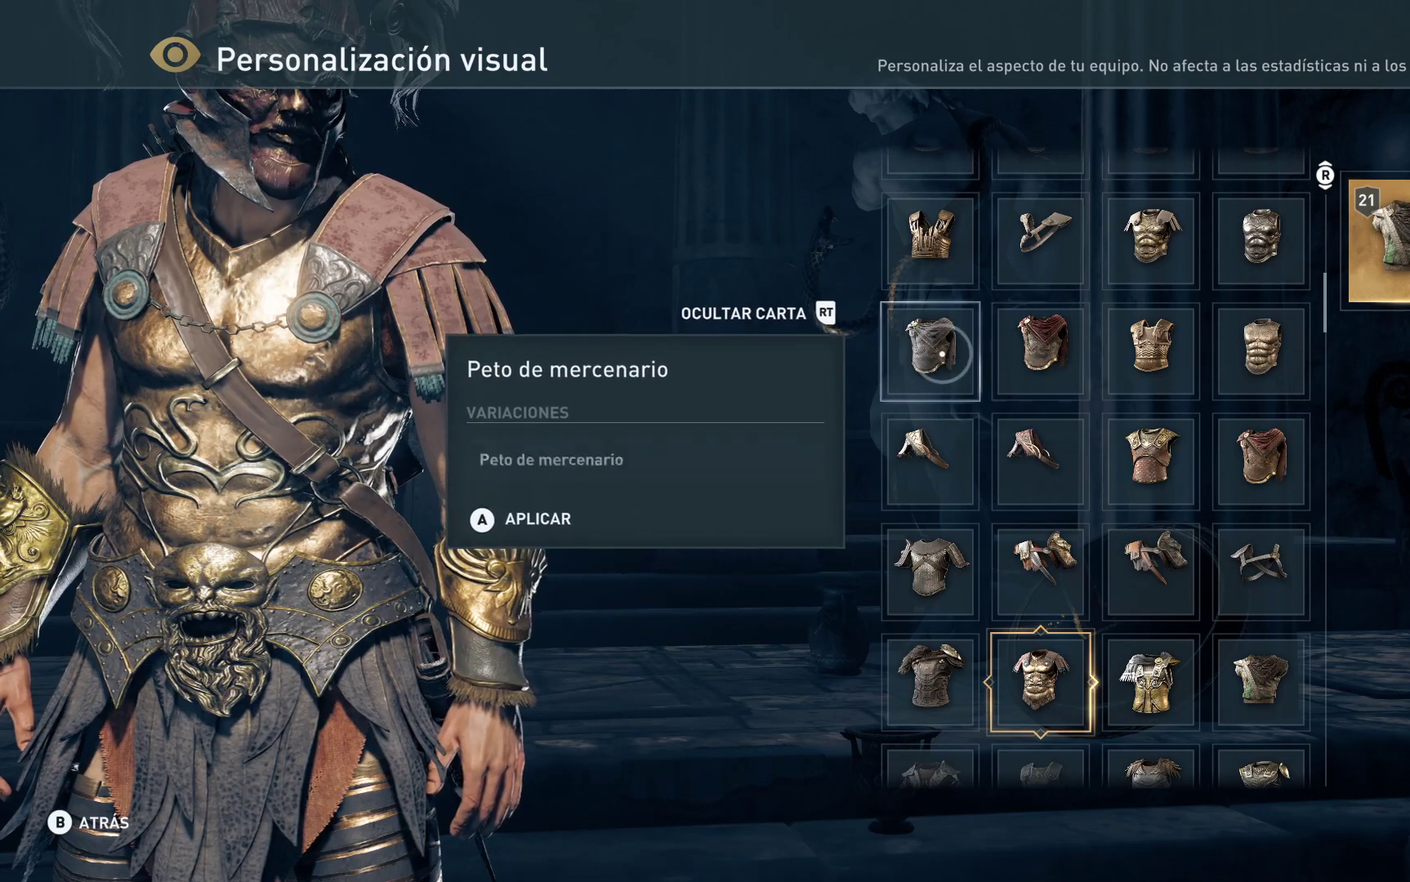
{"buttons": [], "left_stick": "center", "right_stick": "center", "events": [[267, "A", "down"], [417, "A", "up"]]}
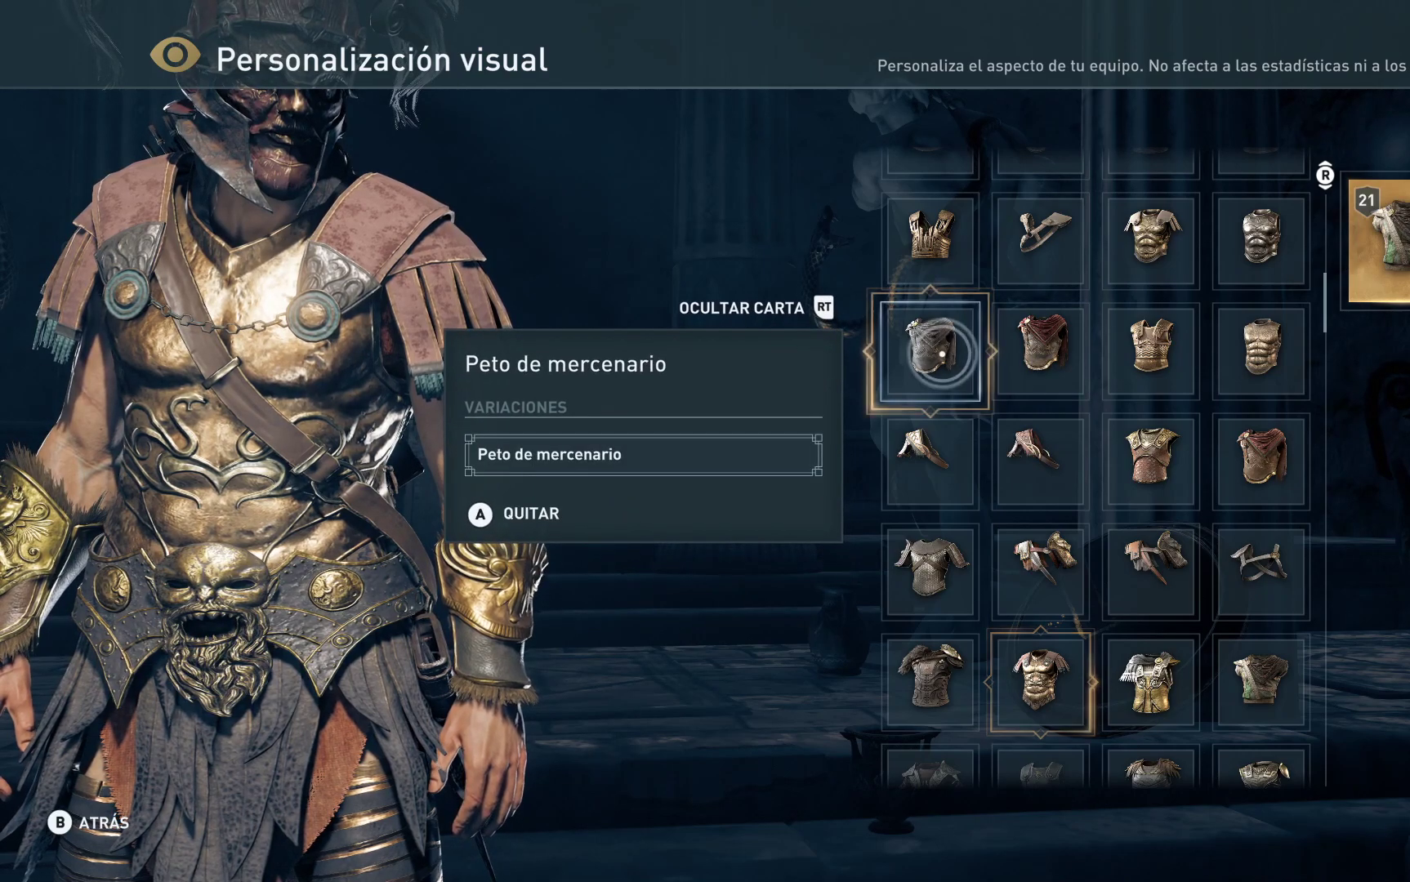
{"buttons": [], "left_stick": "center", "right_stick": "center", "events": []}
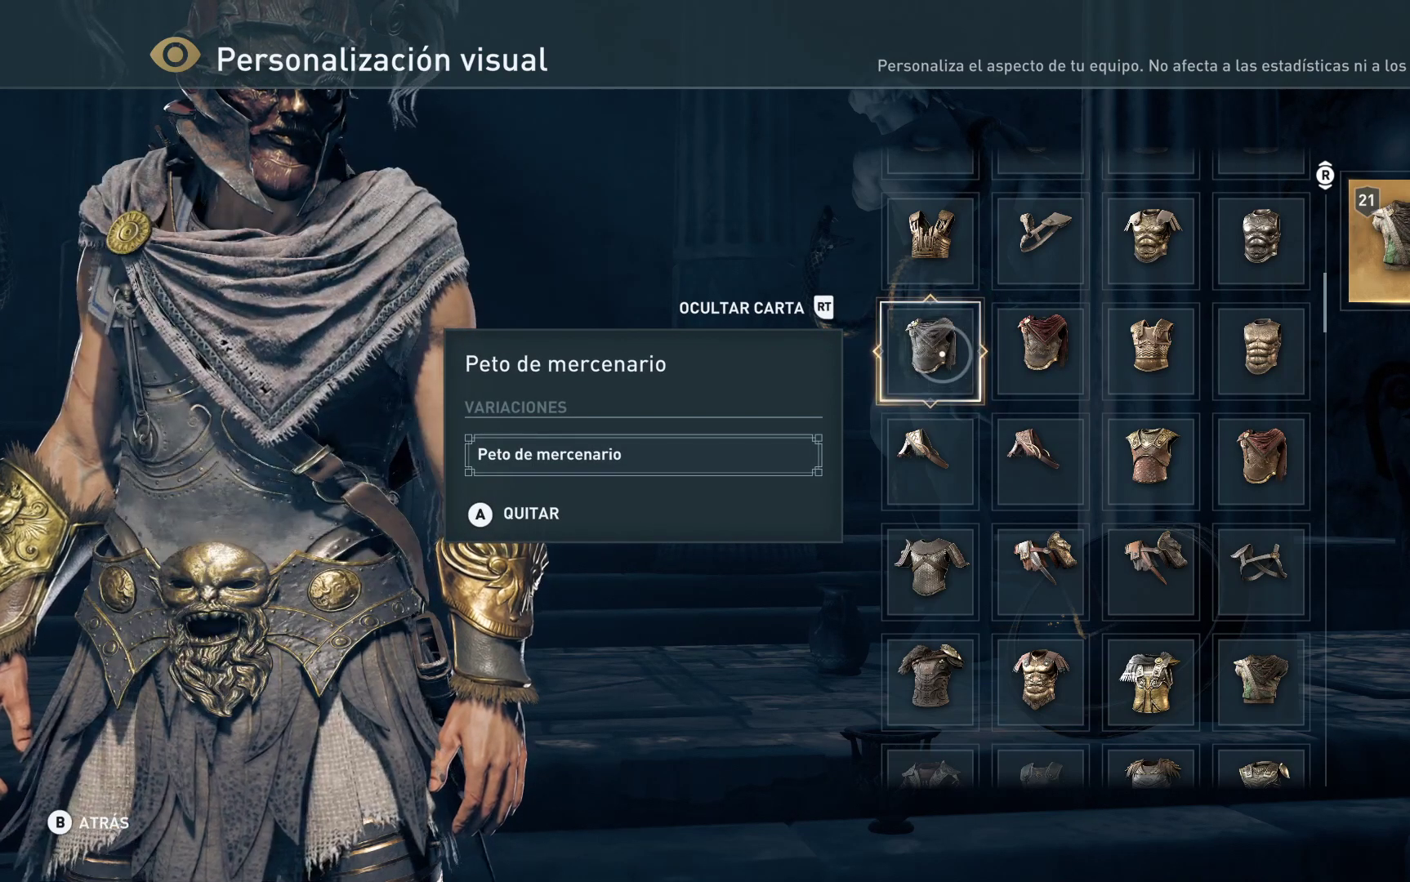
{"buttons": [], "left_stick": "right", "right_stick": "center", "events": [[133, "left_stick", "right"]]}
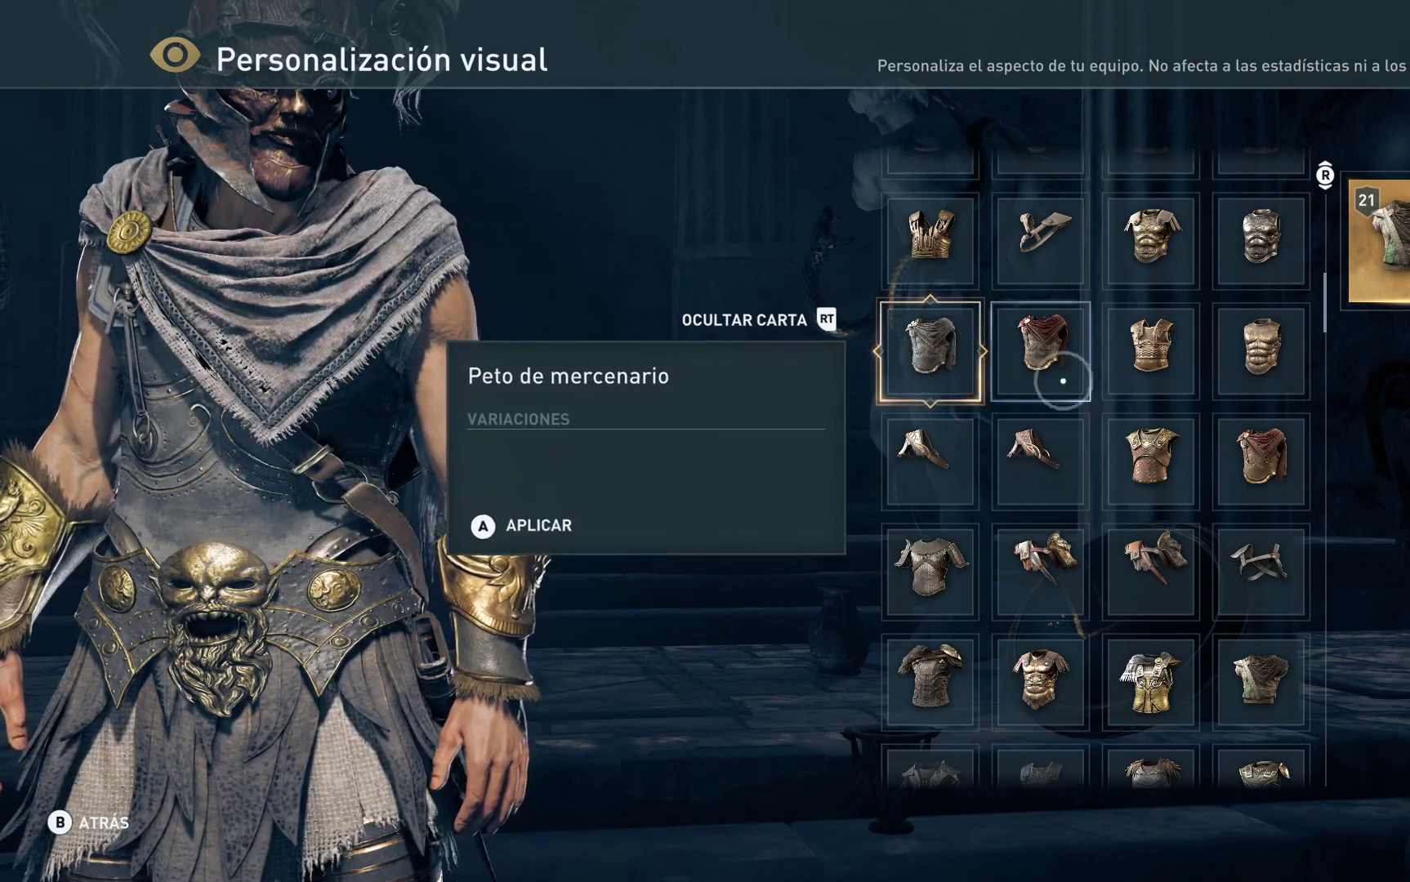
{"buttons": ["A"], "left_stick": "down-right", "right_stick": "center", "events": [[250, "left_stick", "down-right"], [467, "A", "down"]]}
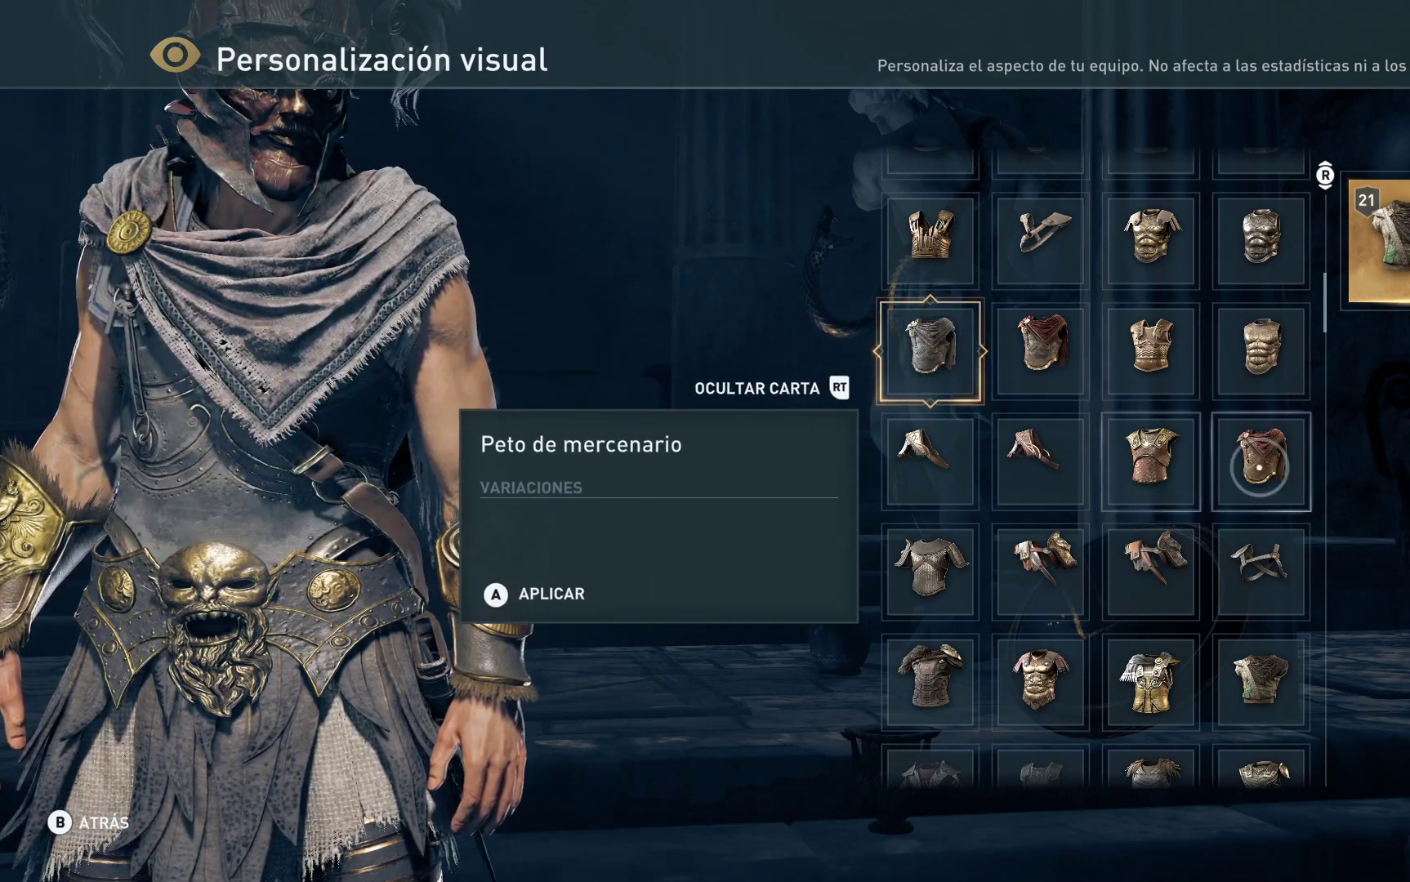
{"buttons": [], "left_stick": "center", "right_stick": "center", "events": [[33, "left_stick", "center"], [117, "A", "up"]]}
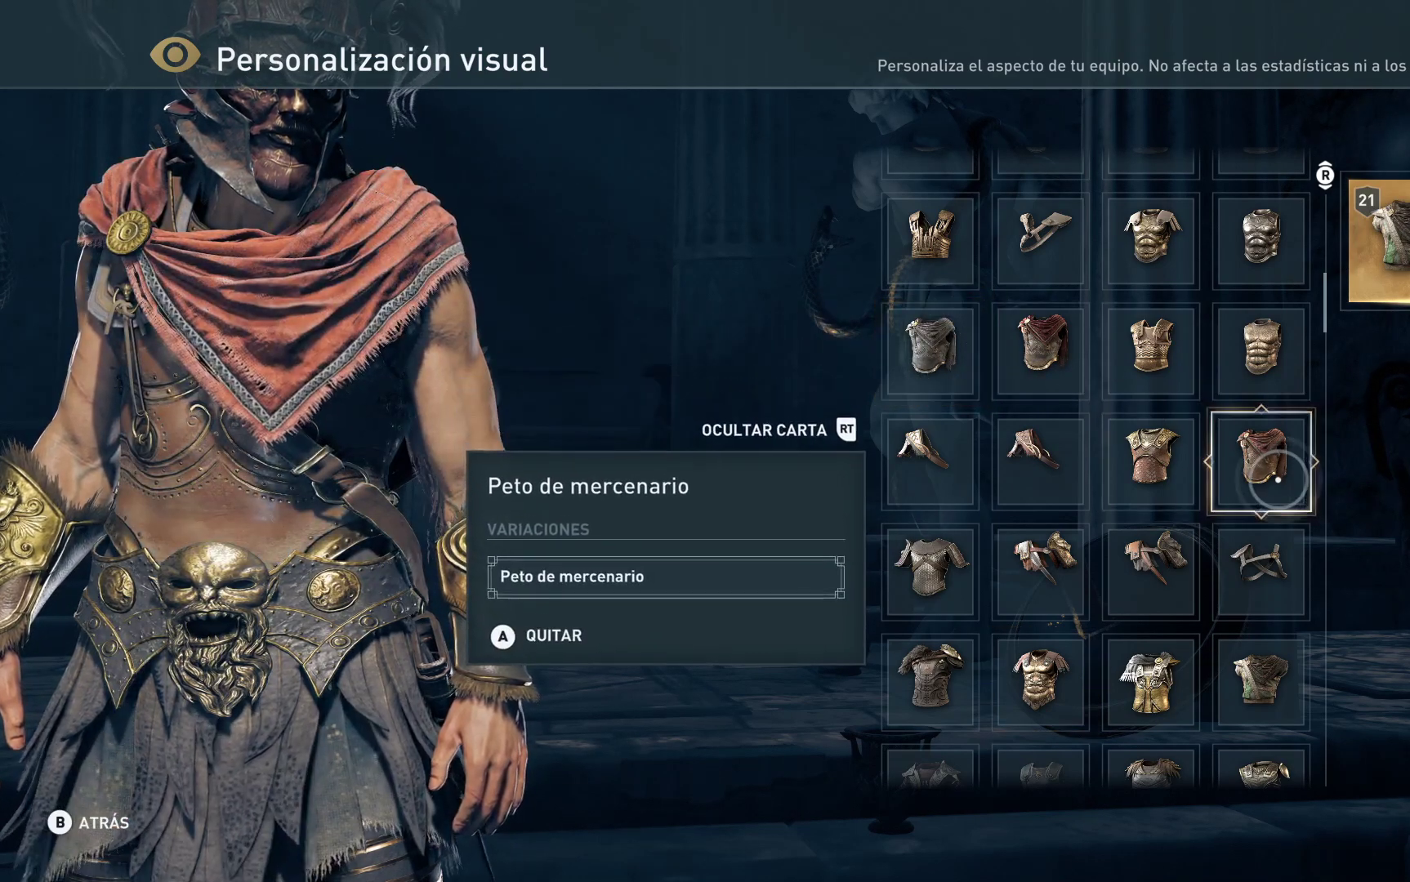
{"buttons": ["A"], "left_stick": "center", "right_stick": "center", "events": [[83, "left_stick", "left"], [417, "left_stick", "center"], [500, "A", "down"]]}
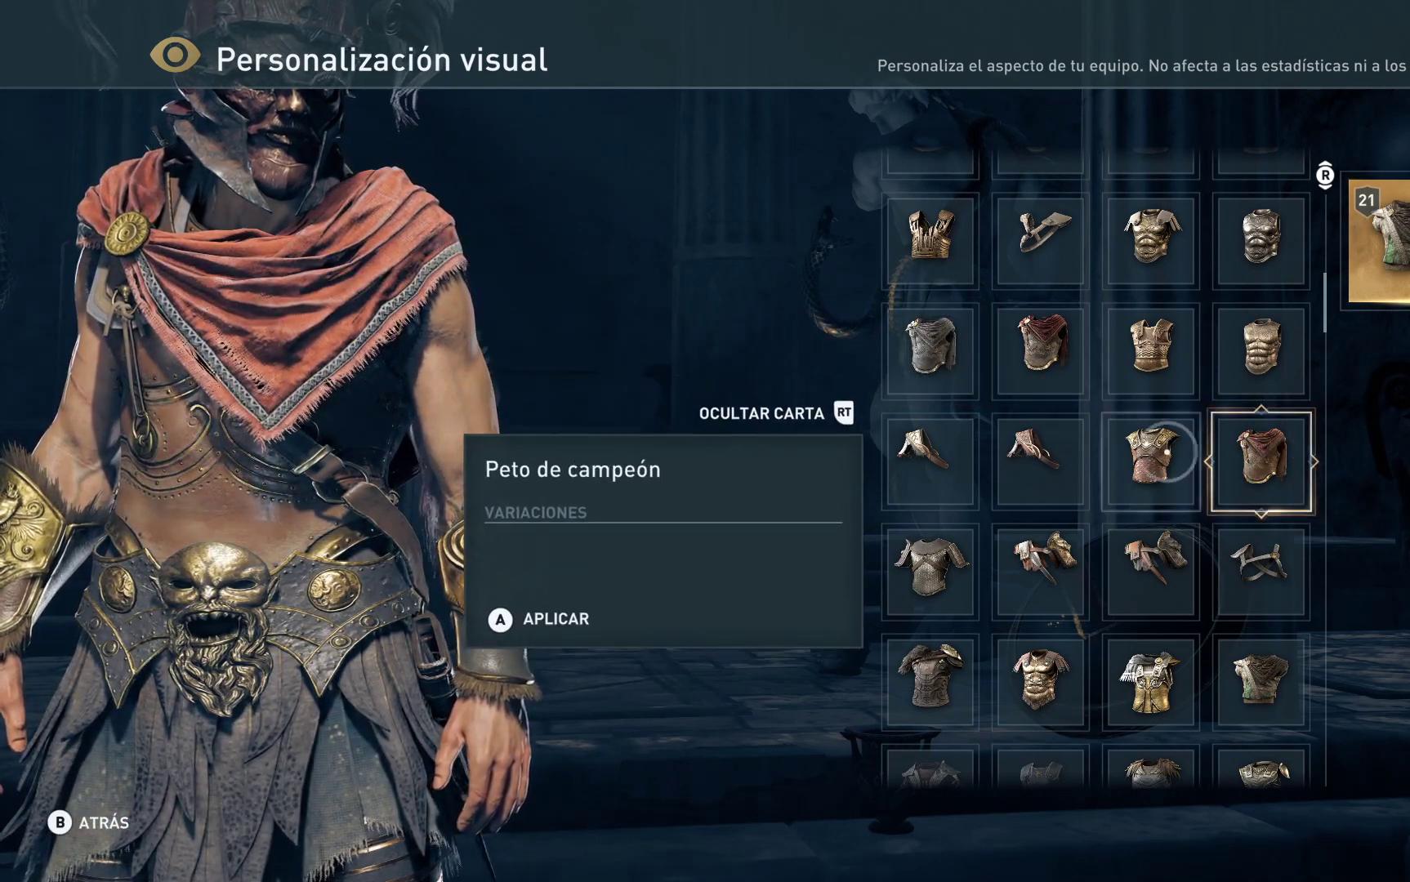
{"buttons": [], "left_stick": "center", "right_stick": "center", "events": [[150, "A", "up"]]}
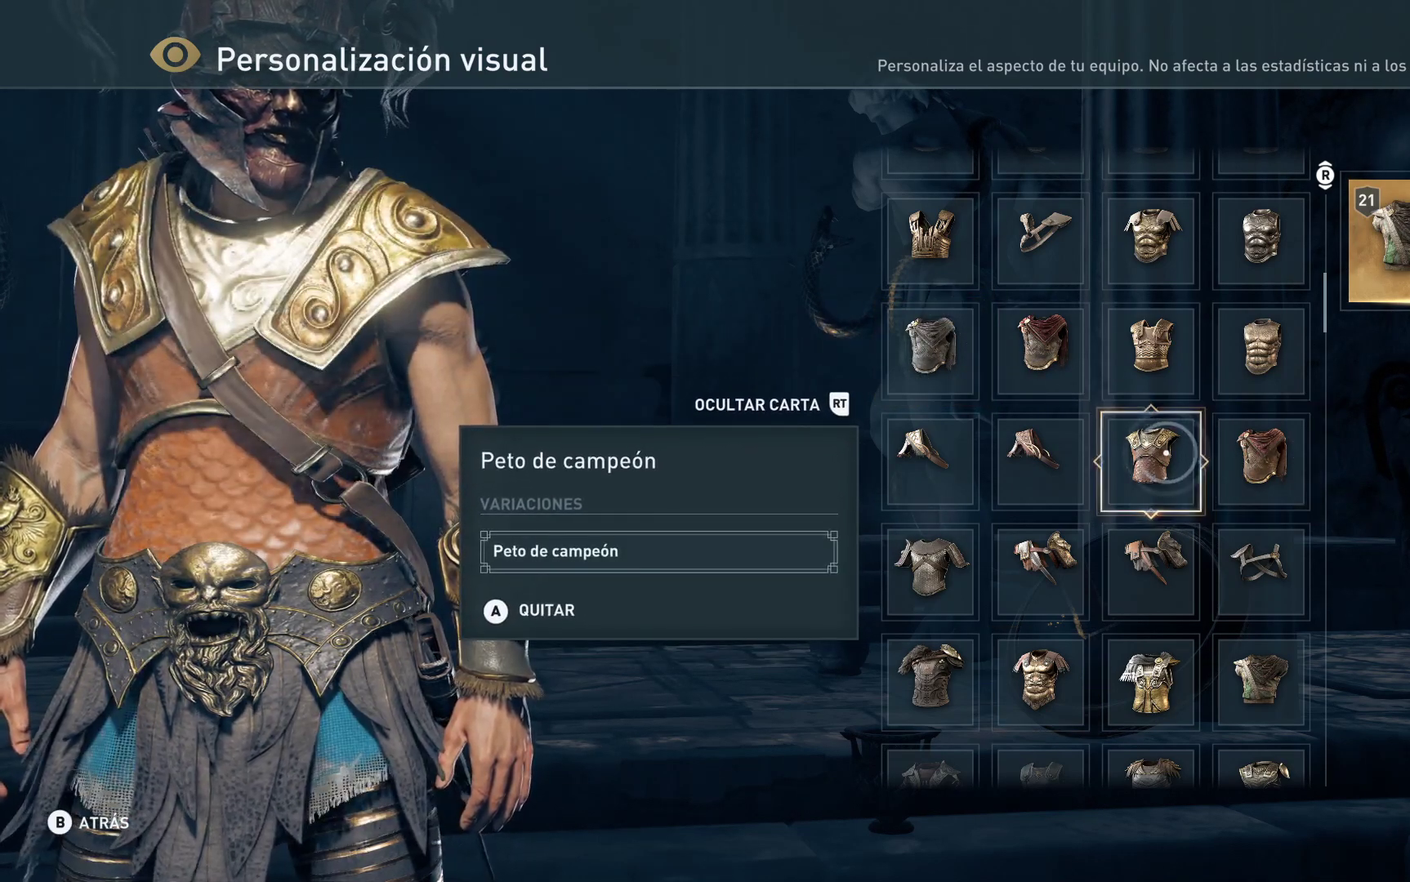
{"buttons": [], "left_stick": "center", "right_stick": "center", "events": [[100, "left_stick", "up-left"], [483, "left_stick", "center"]]}
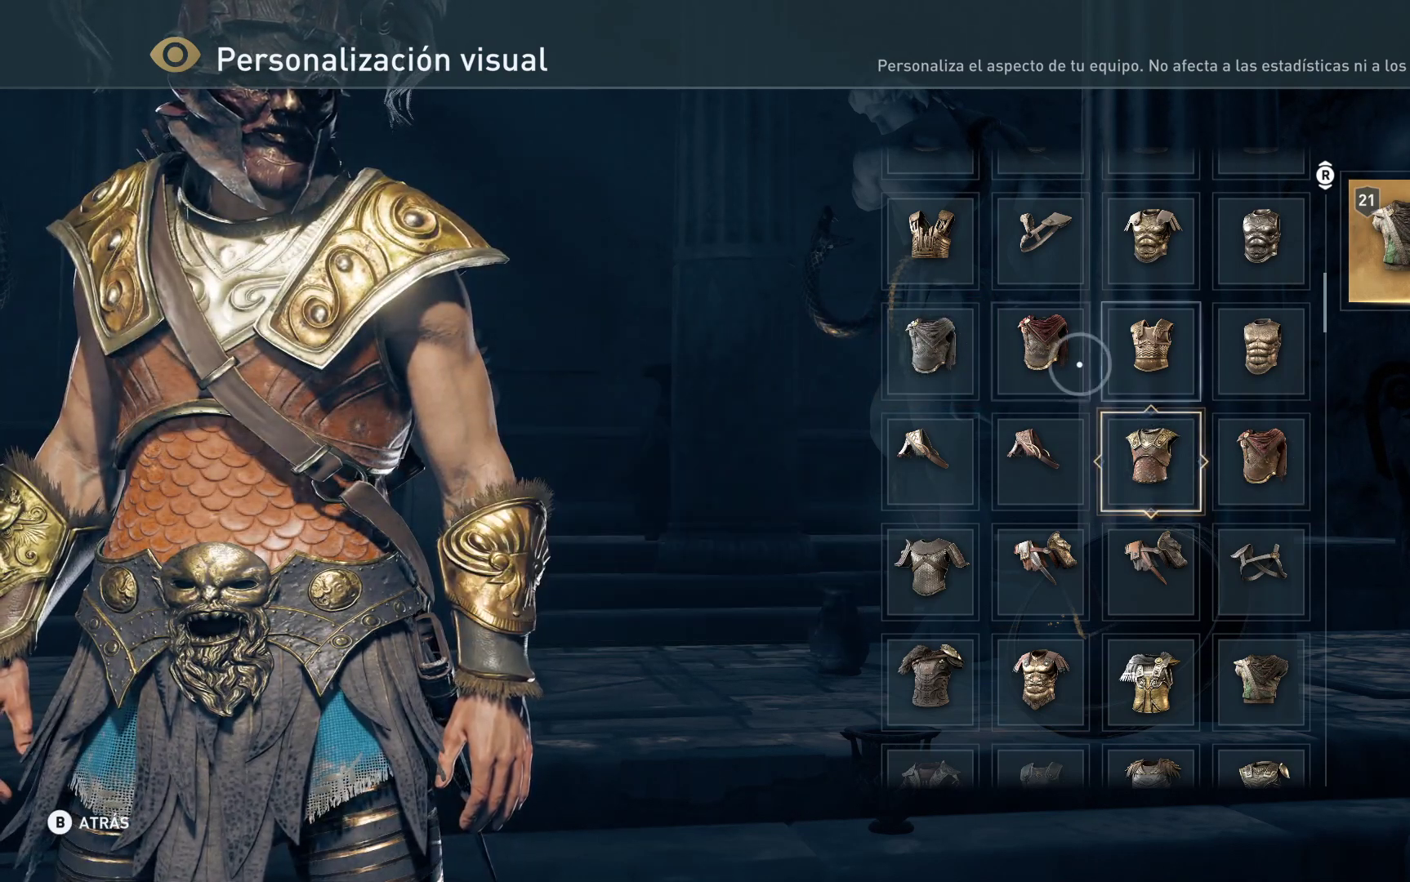
{"buttons": [], "left_stick": "center", "right_stick": "center", "events": [[133, "right_stick", "up"], [450, "right_stick", "center"]]}
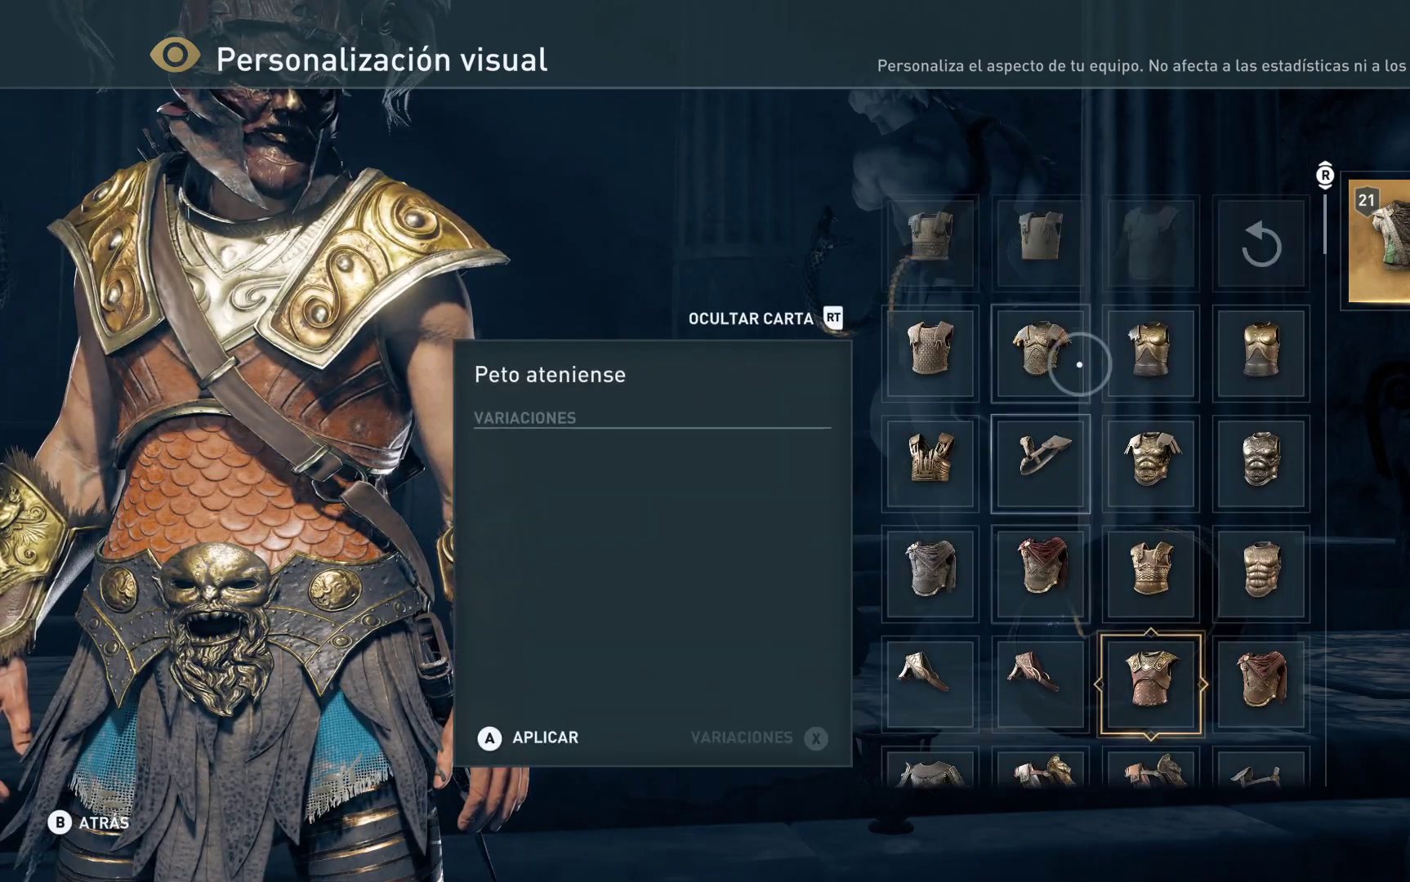
{"buttons": [], "left_stick": "center", "right_stick": "center", "events": []}
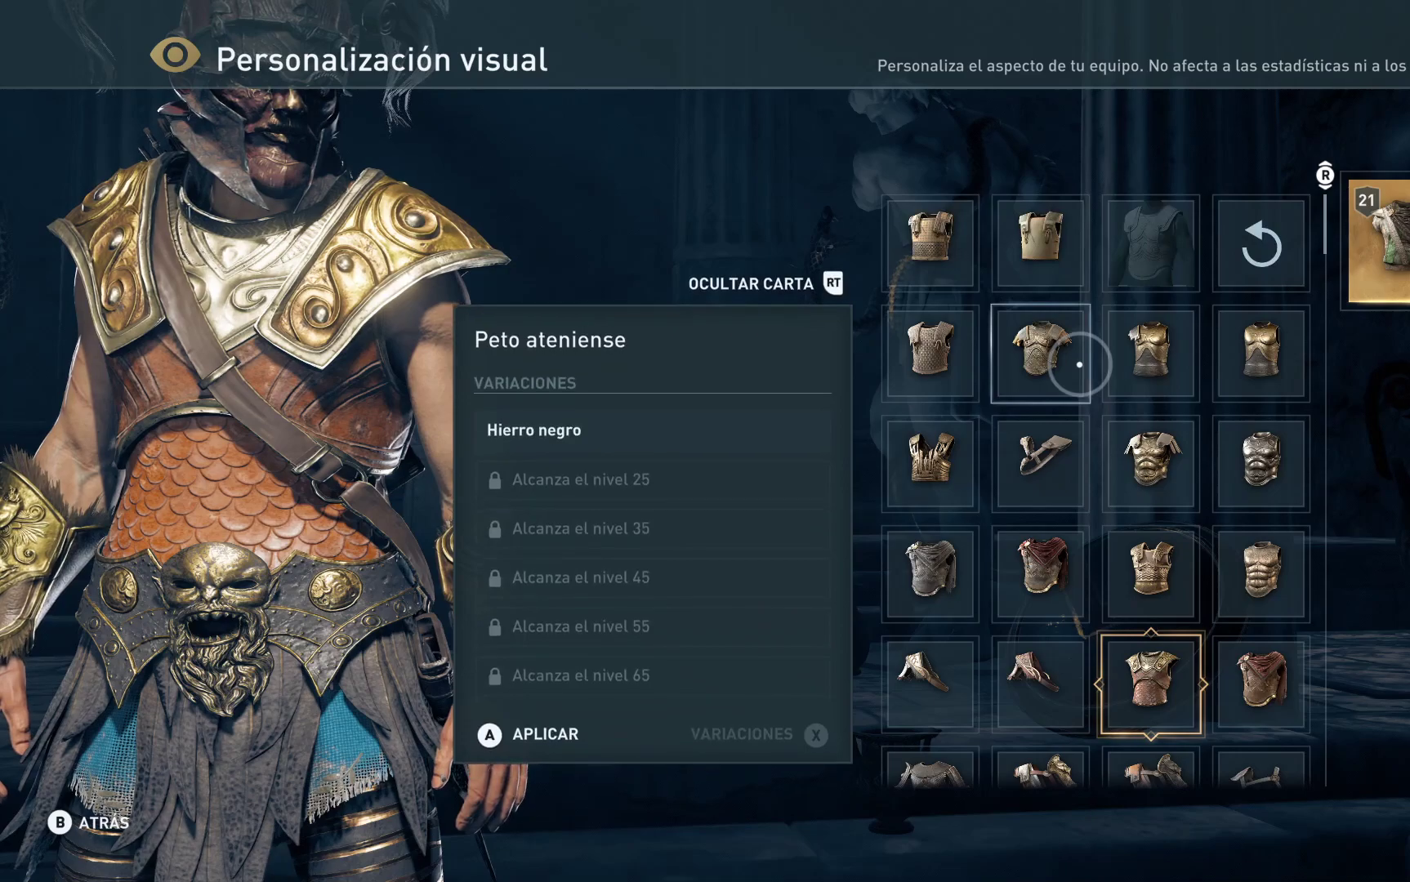
{"buttons": [], "left_stick": "down-right", "right_stick": "center", "events": [[433, "left_stick", "down-right"]]}
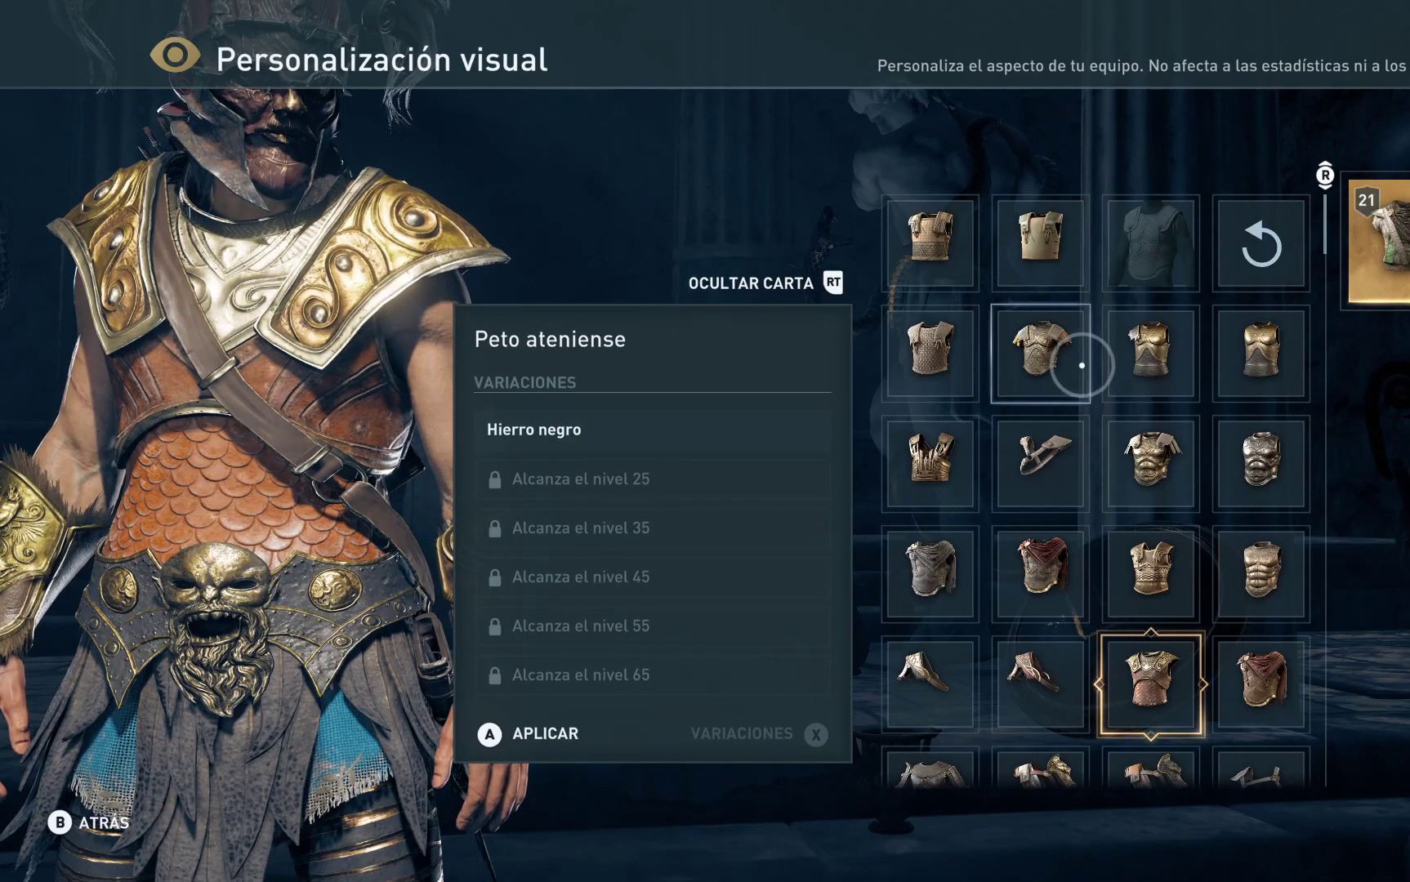
{"buttons": [], "left_stick": "center", "right_stick": "center", "events": [[267, "left_stick", "right"], [433, "left_stick", "center"]]}
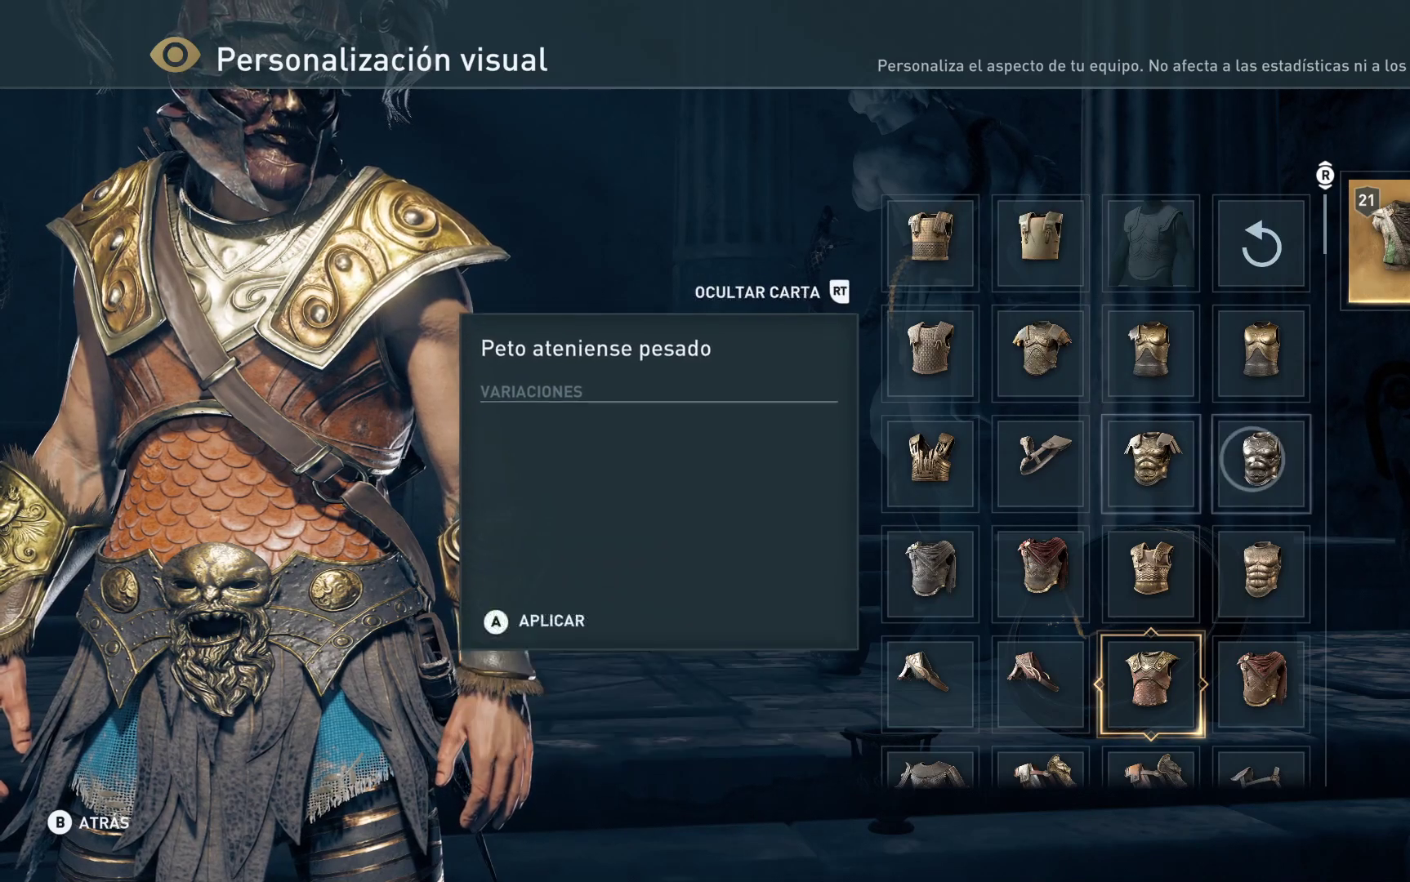
{"buttons": [], "left_stick": "center", "right_stick": "center", "events": [[100, "A", "down"], [217, "A", "up"]]}
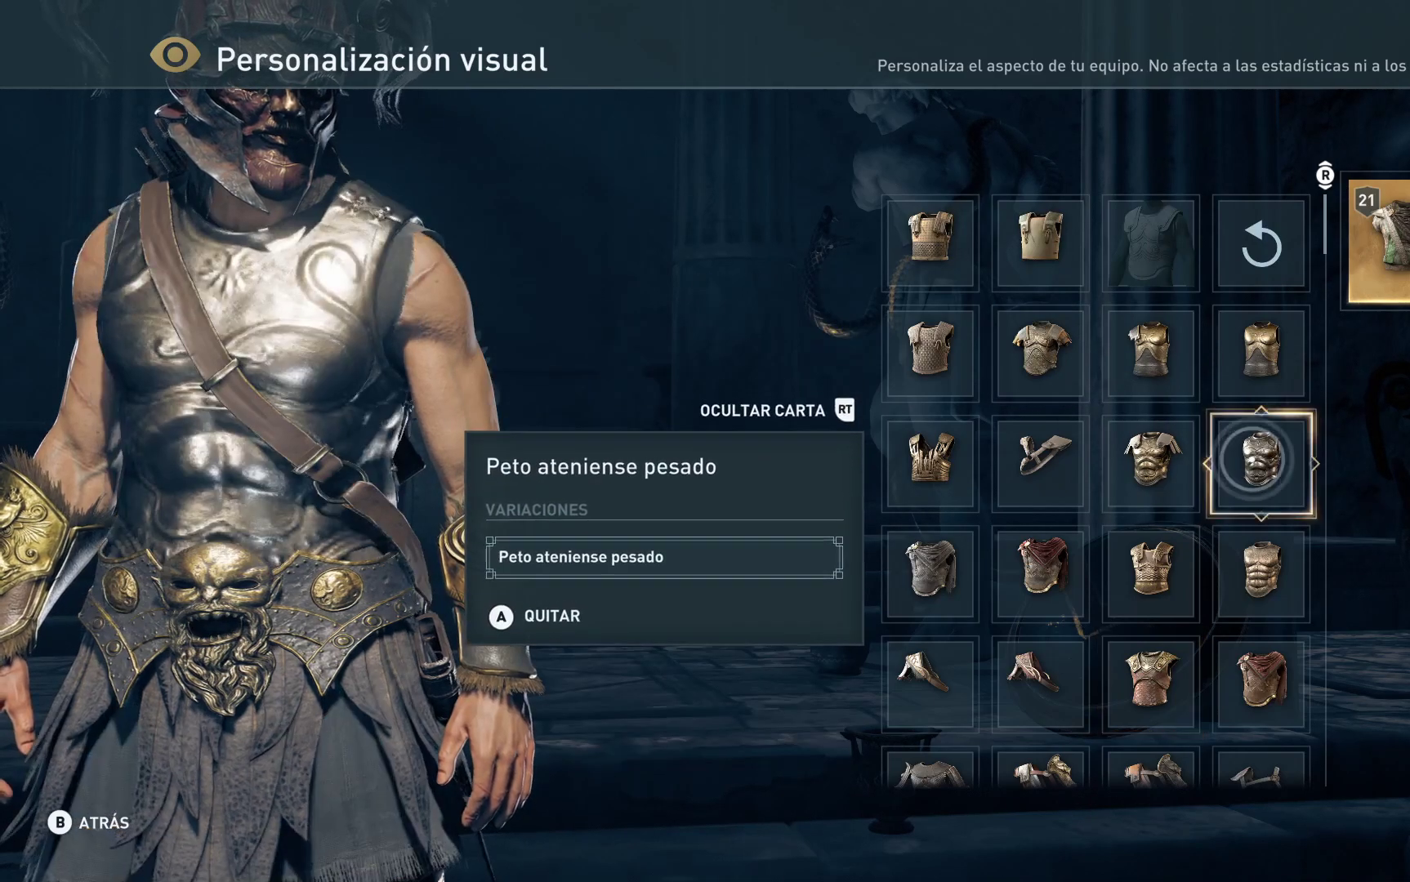
{"buttons": [], "left_stick": "left", "right_stick": "center", "events": [[300, "left_stick", "left"]]}
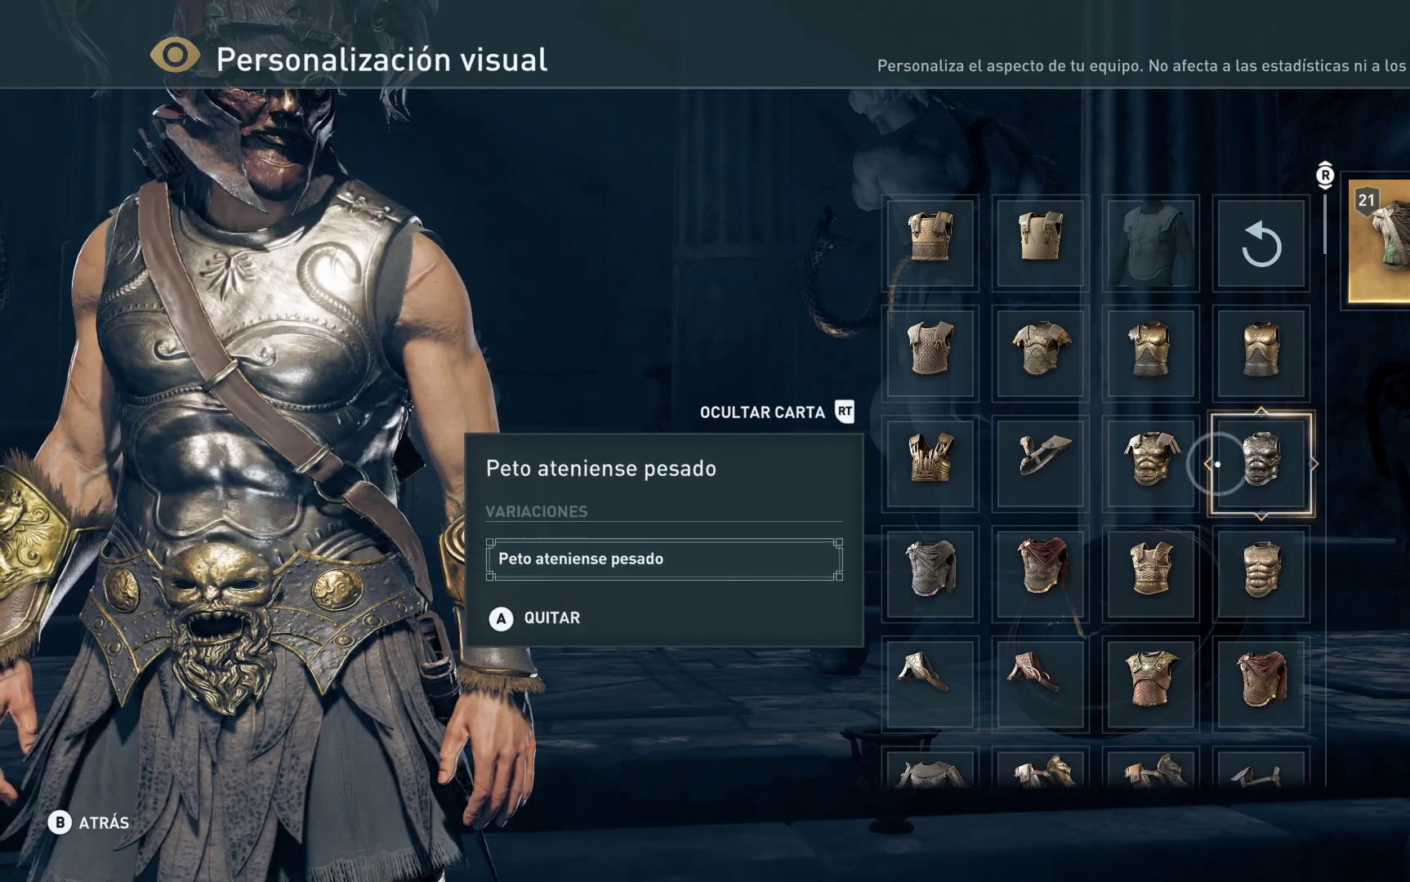
{"buttons": [], "left_stick": "left", "right_stick": "center", "events": []}
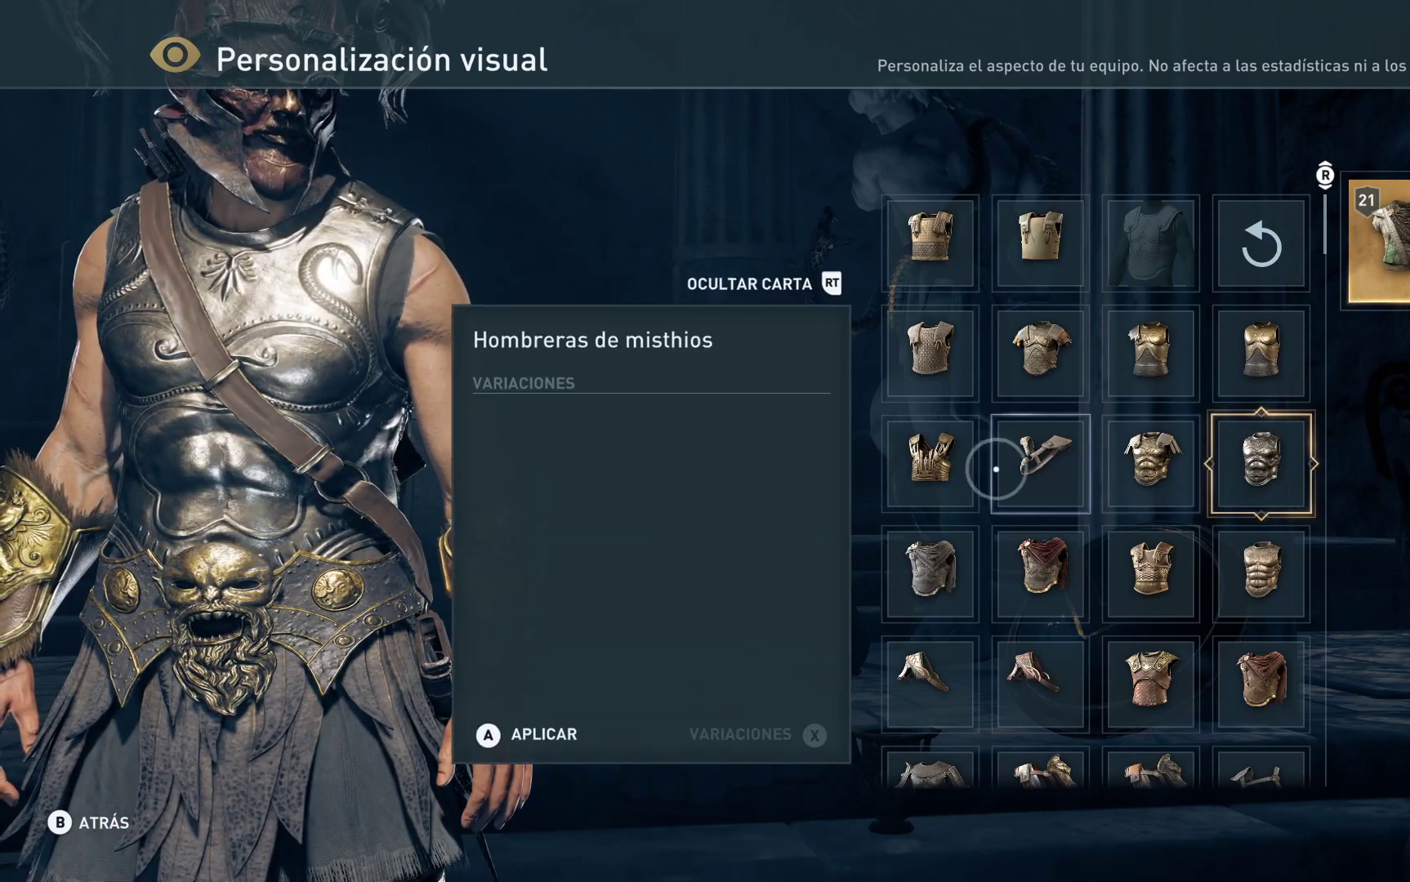
{"buttons": [], "left_stick": "center", "right_stick": "center", "events": [[100, "A", "down"], [100, "left_stick", "center"], [167, "A", "up"]]}
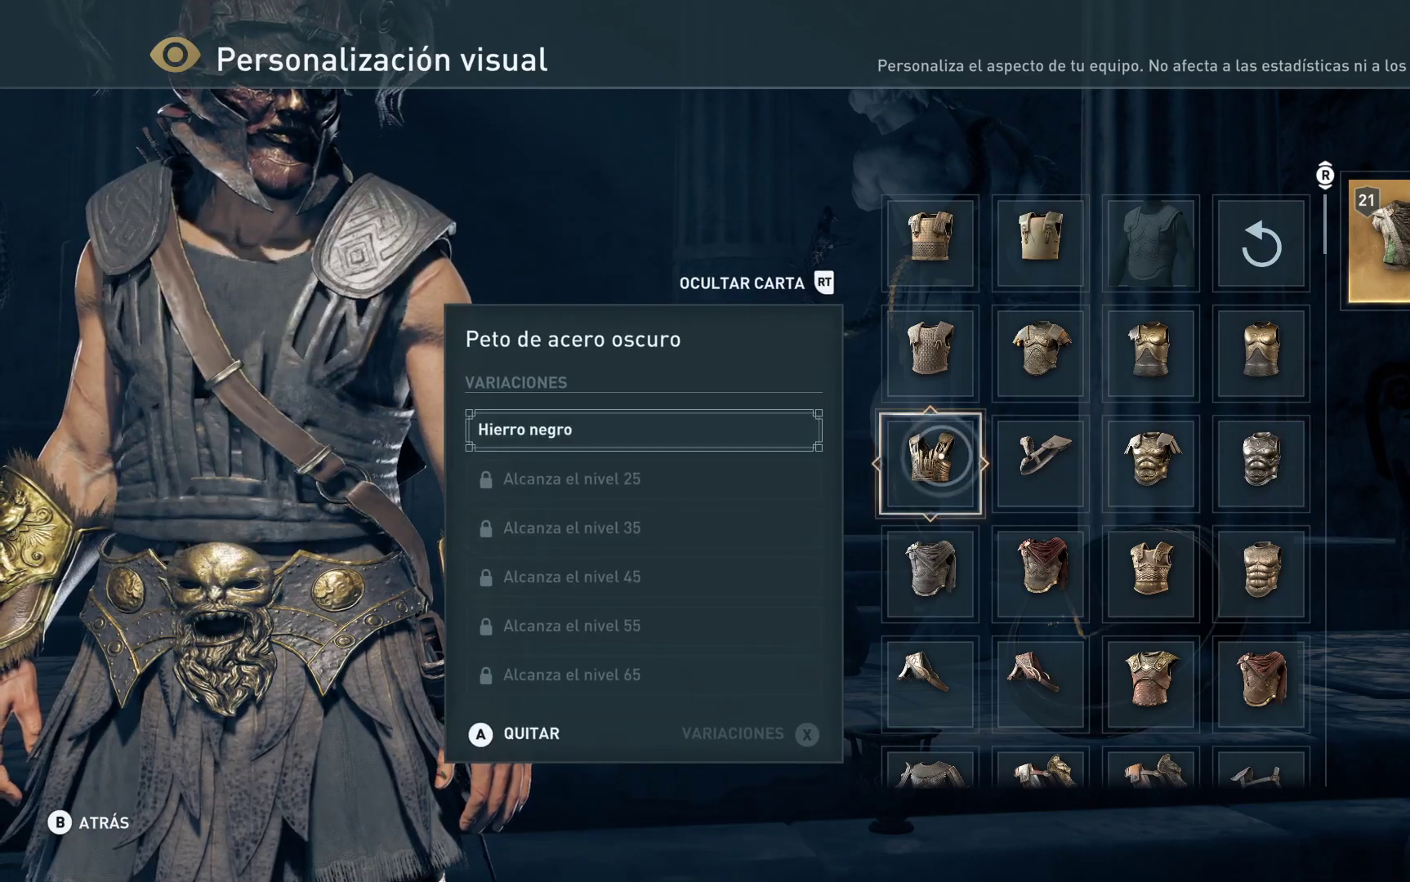
{"buttons": [], "left_stick": "down-right", "right_stick": "down", "events": [[333, "left_stick", "down-right"], [433, "right_stick", "down"]]}
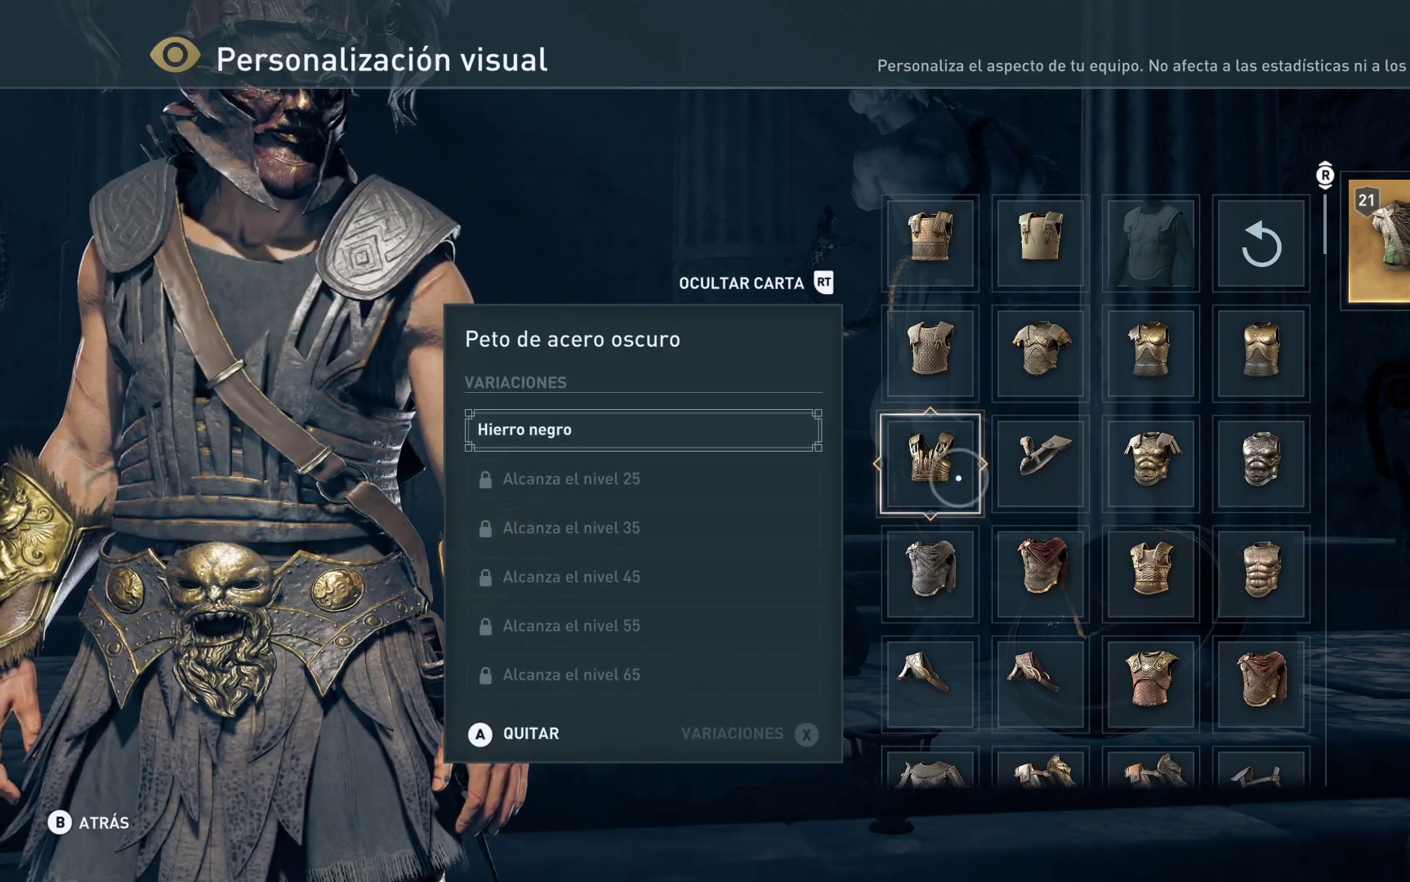
{"buttons": [], "left_stick": "center", "right_stick": "center", "events": [[500, "left_stick", "center"], [500, "right_stick", "center"]]}
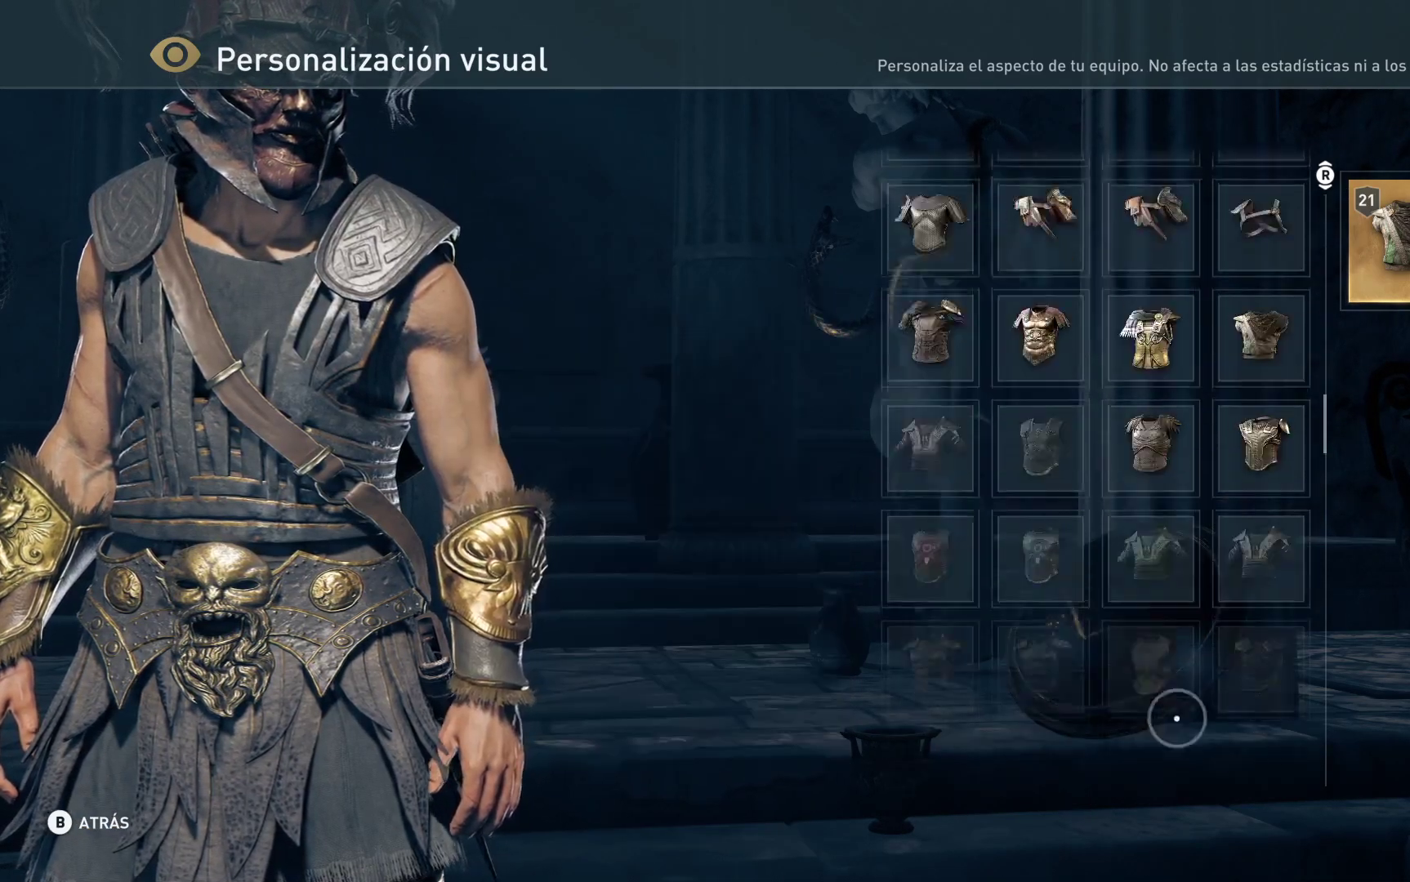
{"buttons": [], "left_stick": "up", "right_stick": "center", "events": [[367, "left_stick", "up-right"], [450, "left_stick", "up"]]}
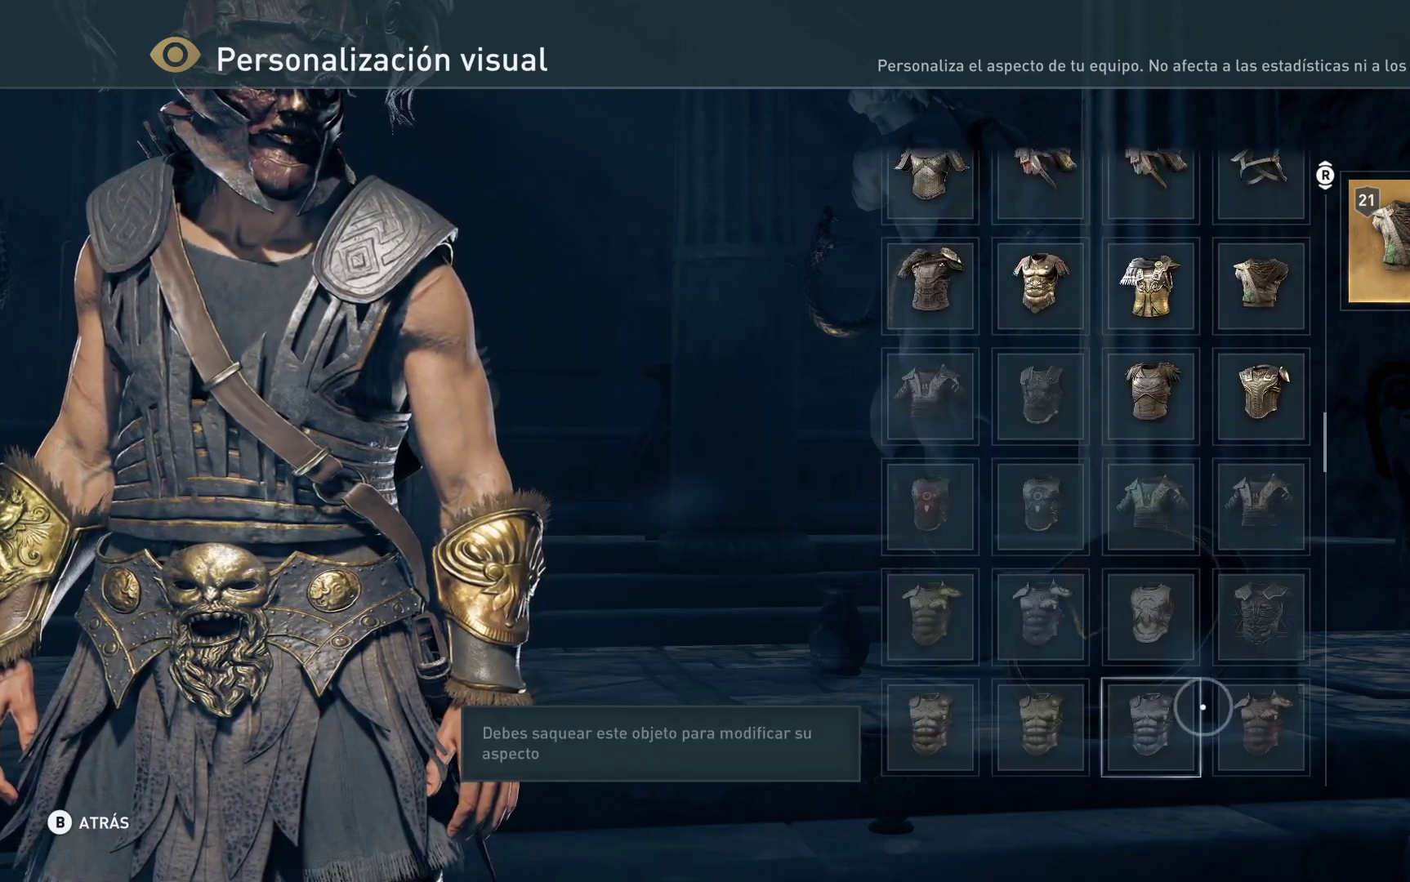
{"buttons": [], "left_stick": "up-left", "right_stick": "center", "events": [[467, "left_stick", "up-left"]]}
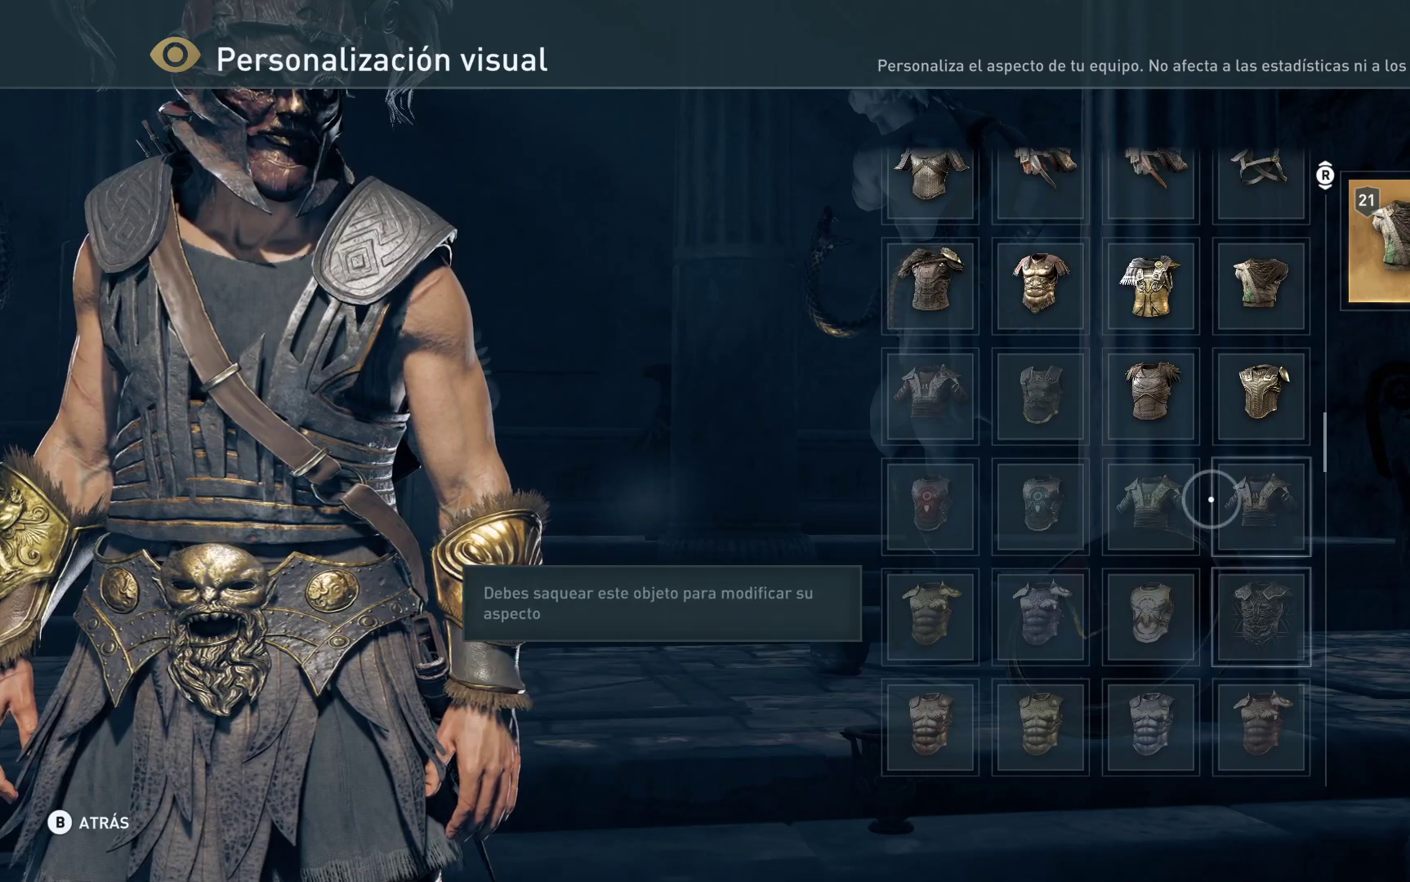
{"buttons": [], "left_stick": "up-left", "right_stick": "center", "events": []}
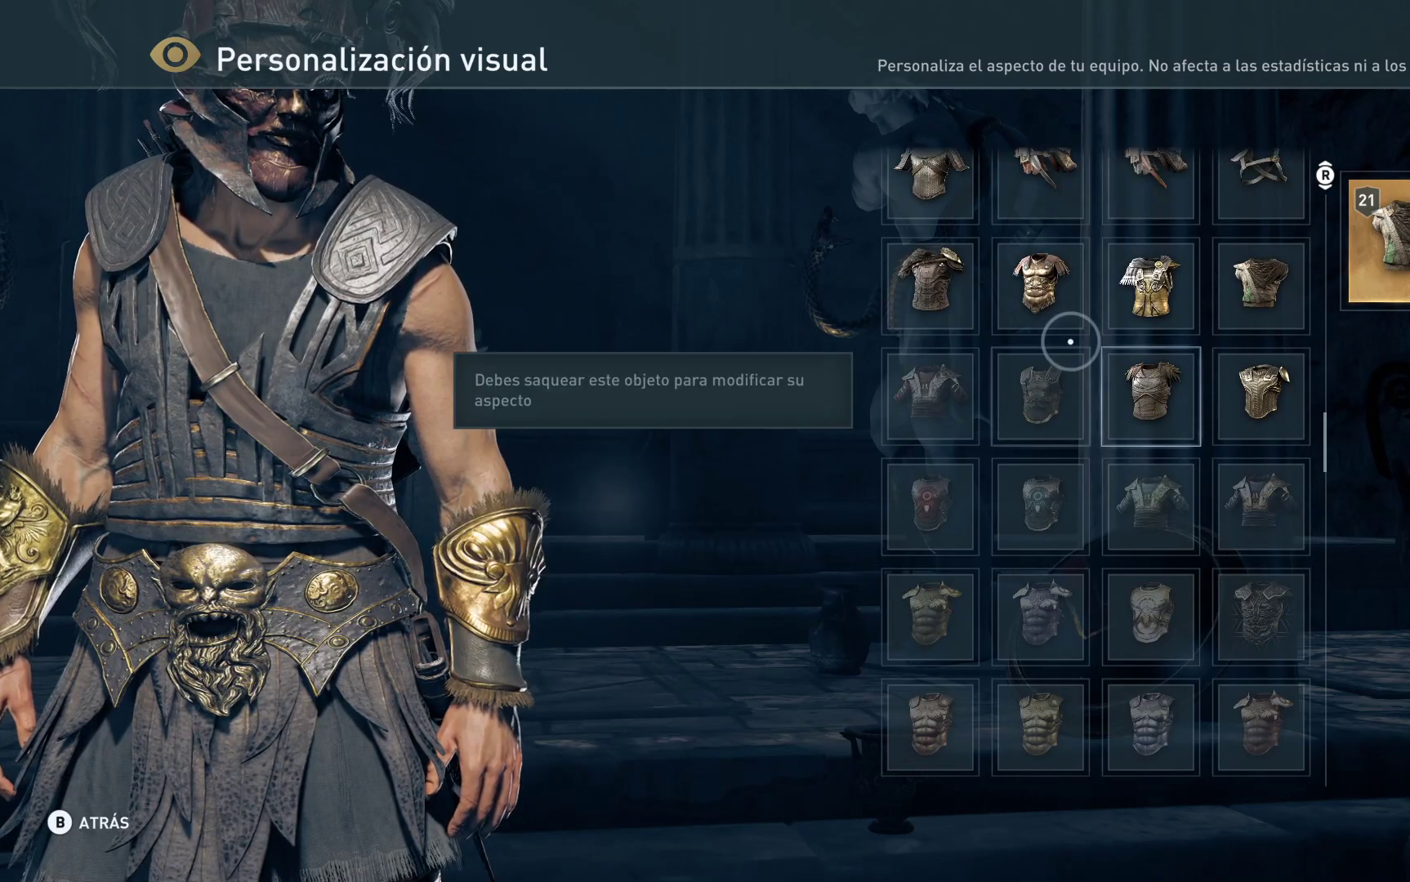
{"buttons": [], "left_stick": "right", "right_stick": "center", "events": [[167, "left_stick", "down-left"], [217, "left_stick", "center"], [283, "left_stick", "right"]]}
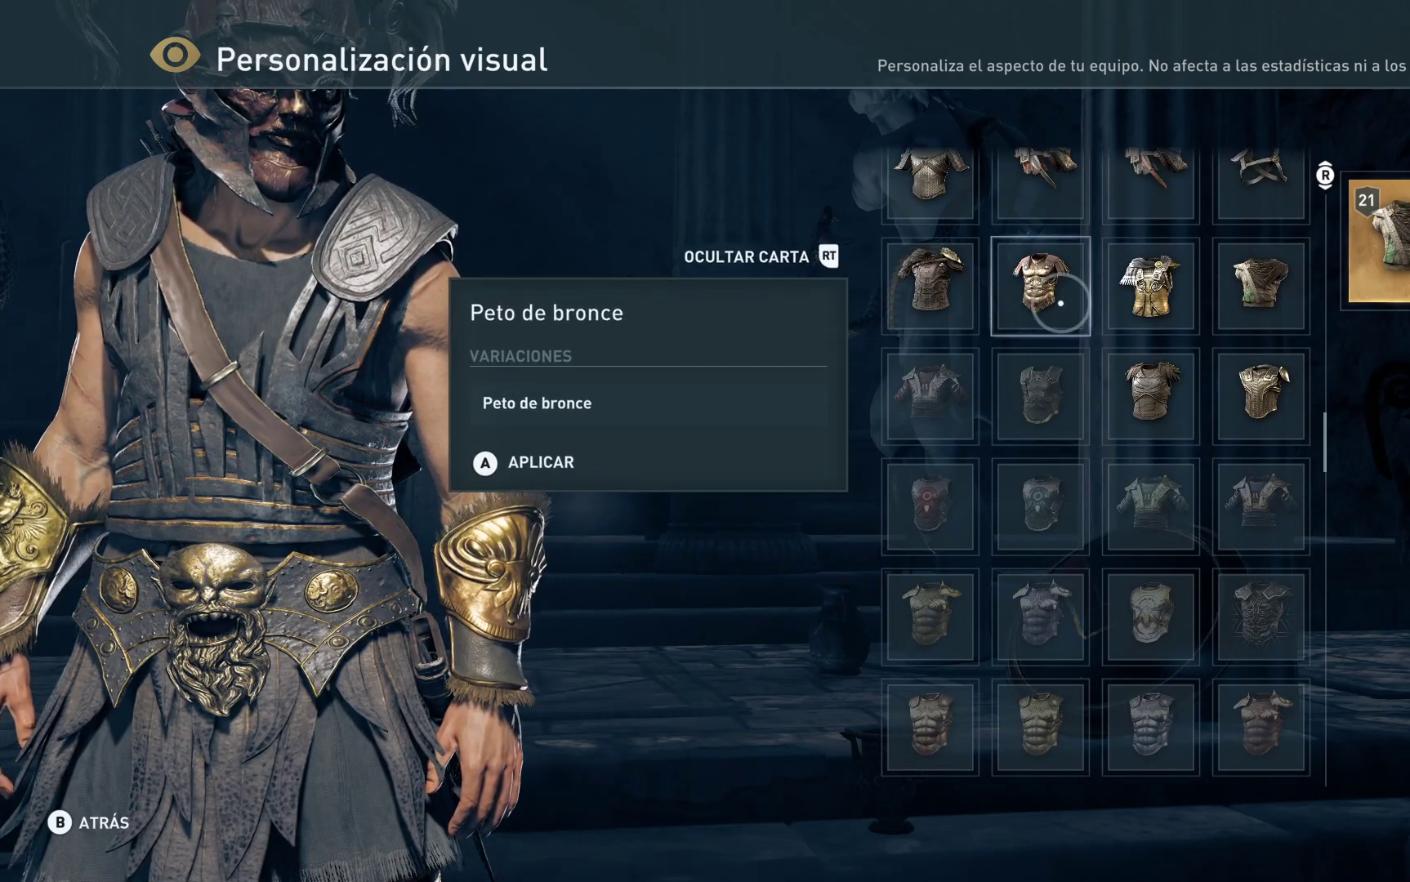
{"buttons": [], "left_stick": "center", "right_stick": "center", "events": [[117, "A", "down"], [117, "left_stick", "center"], [250, "A", "up"]]}